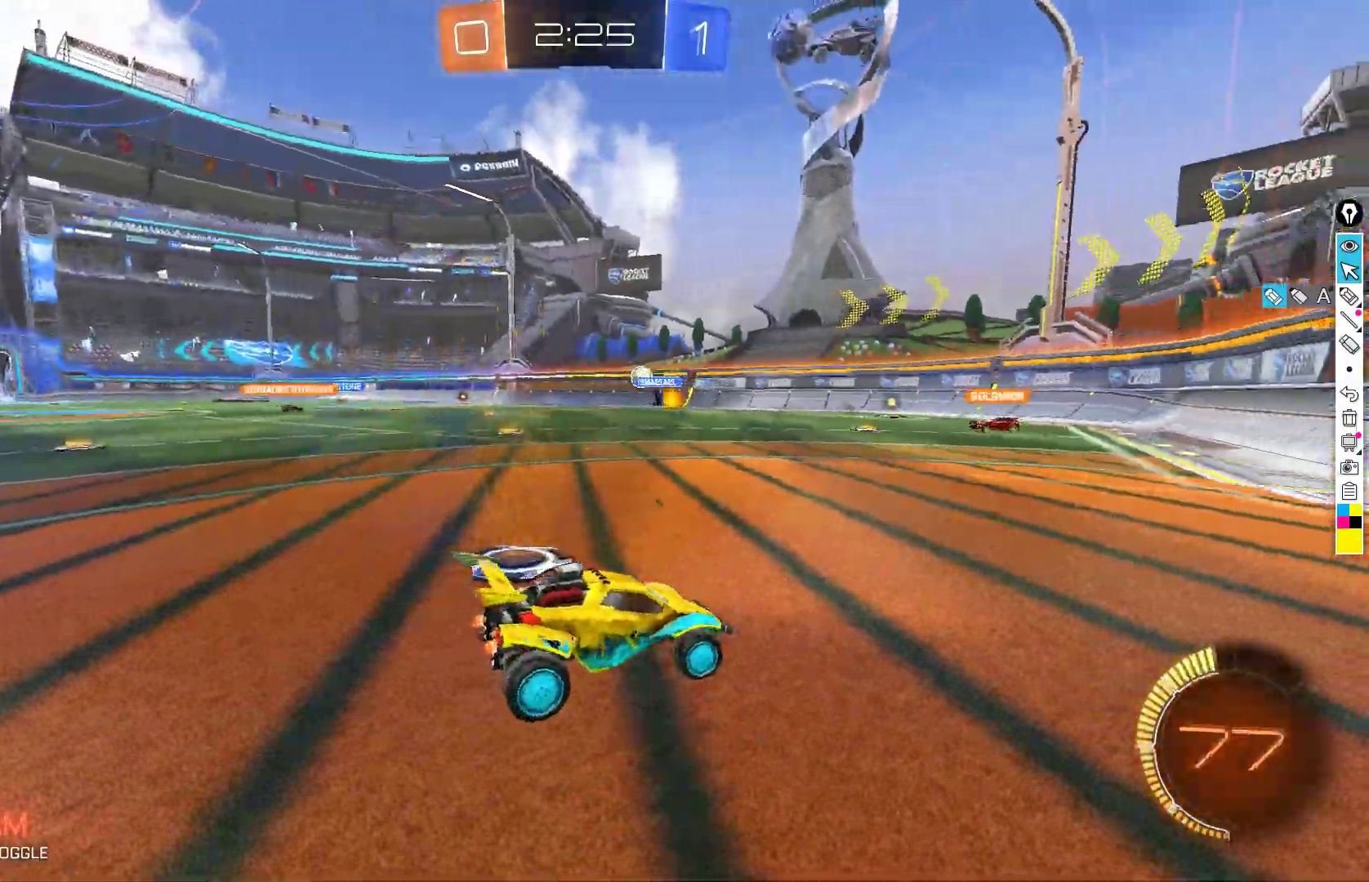
Gameplay with a controller (Xbox layout); each line is a JSON object with the inputs held at the frame after it. "events" lists button and stick changes between this image and that frame as [ms after this image, input, new state], when the widget could be followed in between. Not read: DPAD_DOWN DPAD_LEFT DPAD_RIGHT DPAD_UP L3 R3 SELECT START right_stick.
{"buttons": ["R2"], "left_stick": "center", "events": [[233, "R2", "up"], [283, "R2", "down"]]}
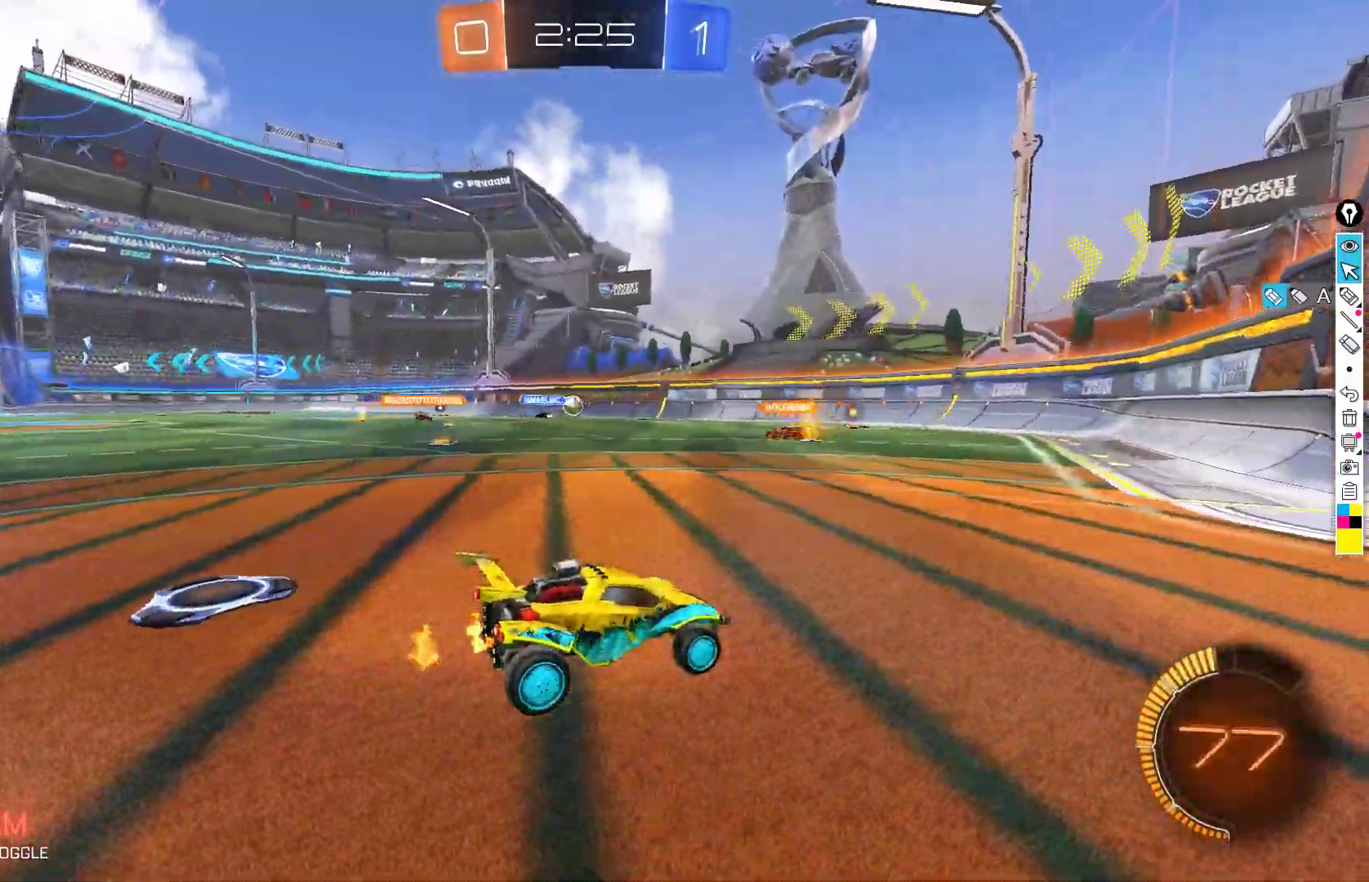
{"buttons": ["R2"], "left_stick": "down-left", "events": [[50, "left_stick", "down-left"], [200, "left_stick", "center"], [267, "left_stick", "down-left"], [383, "R2", "up"], [450, "R2", "down"]]}
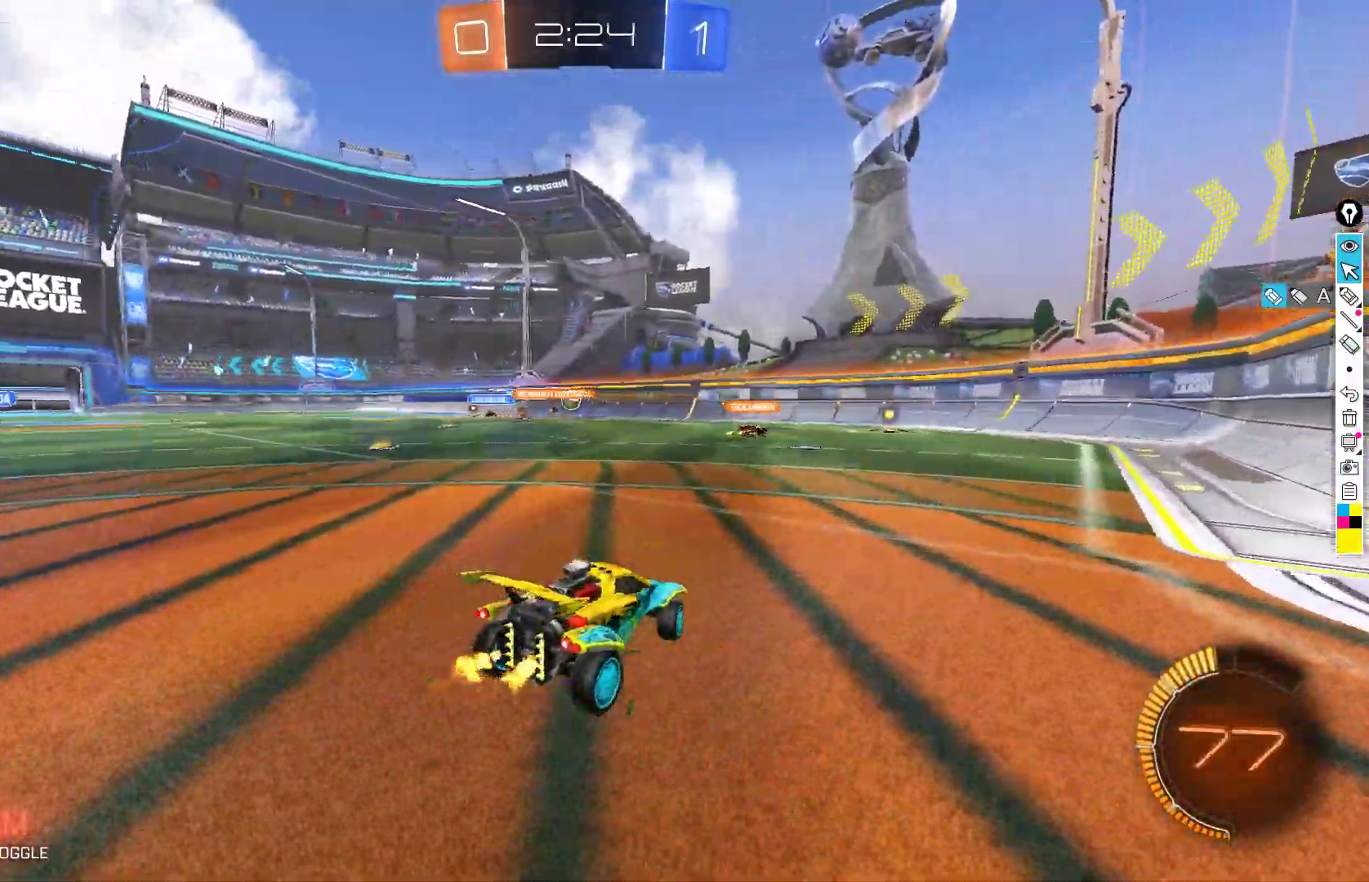
{"buttons": ["R2"], "left_stick": "down-left", "events": [[100, "R2", "up"], [133, "left_stick", "center"], [167, "L2", "down"], [233, "L2", "up"], [233, "R2", "down"], [250, "left_stick", "down-left"]]}
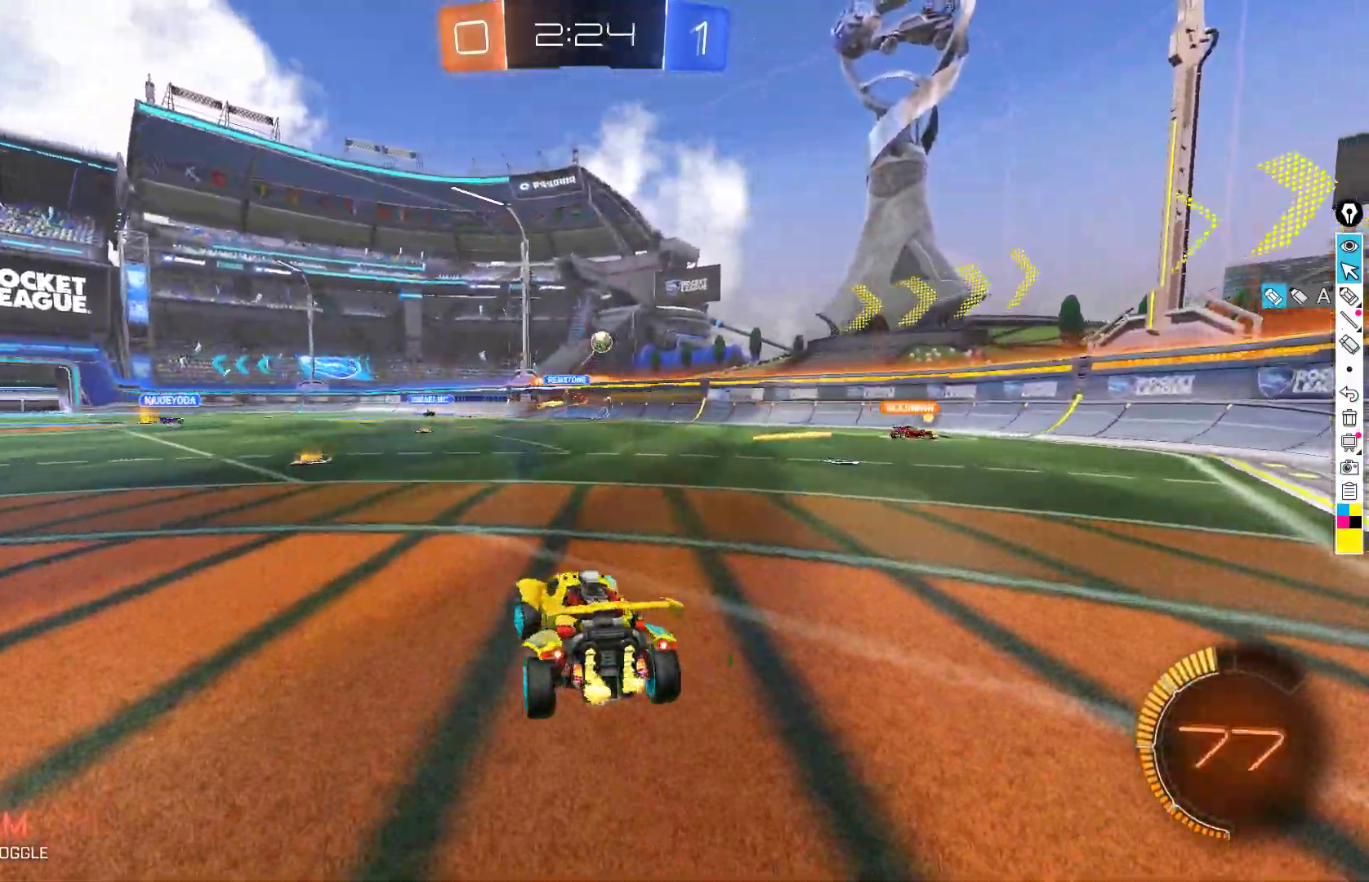
{"buttons": ["R2"], "left_stick": "right", "events": [[50, "left_stick", "right"], [117, "R2", "up"], [183, "R2", "down"], [283, "X", "down"], [433, "X", "up"]]}
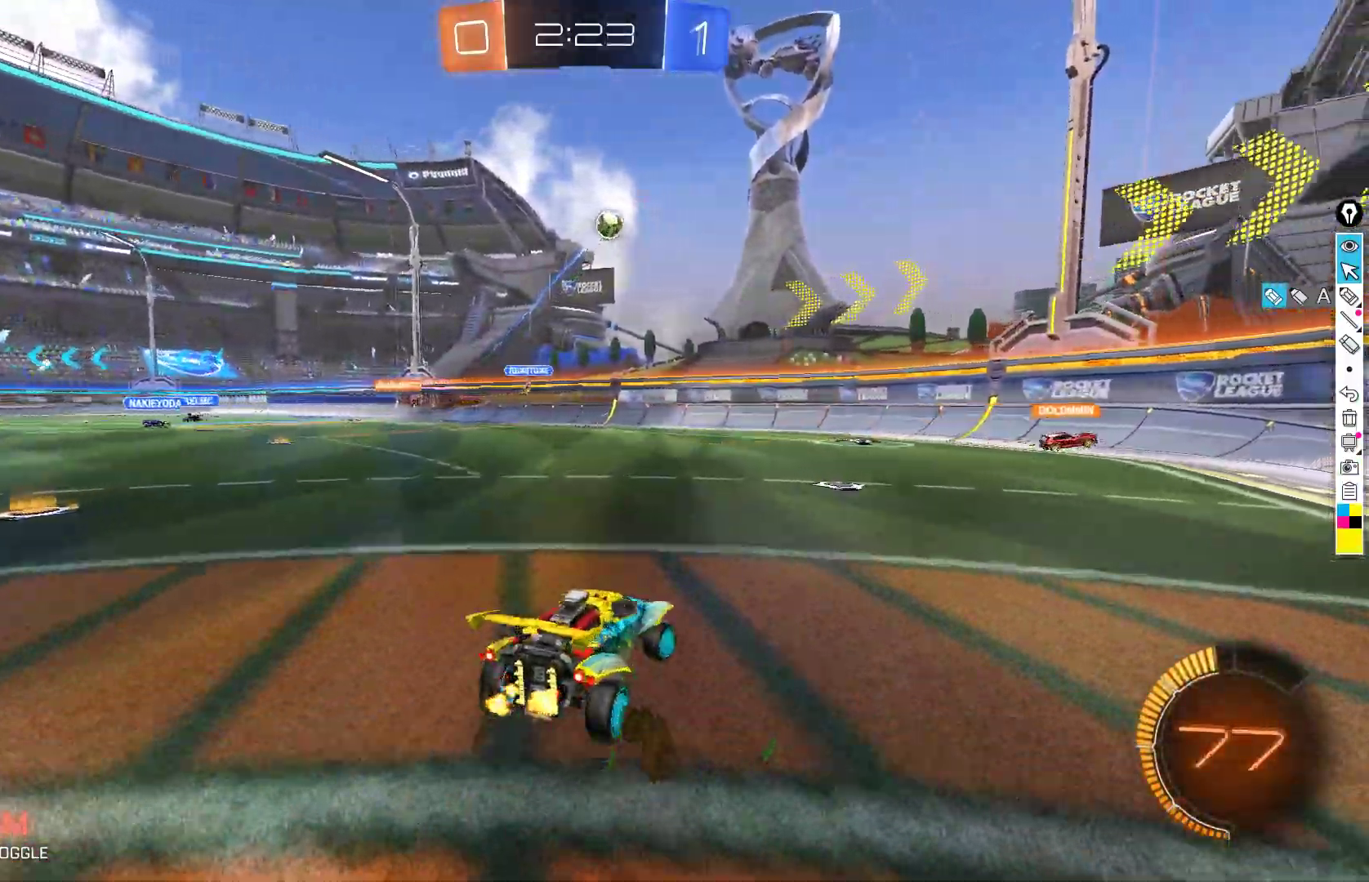
{"buttons": ["R2"], "left_stick": "right", "events": [[83, "X", "down"], [133, "X", "up"]]}
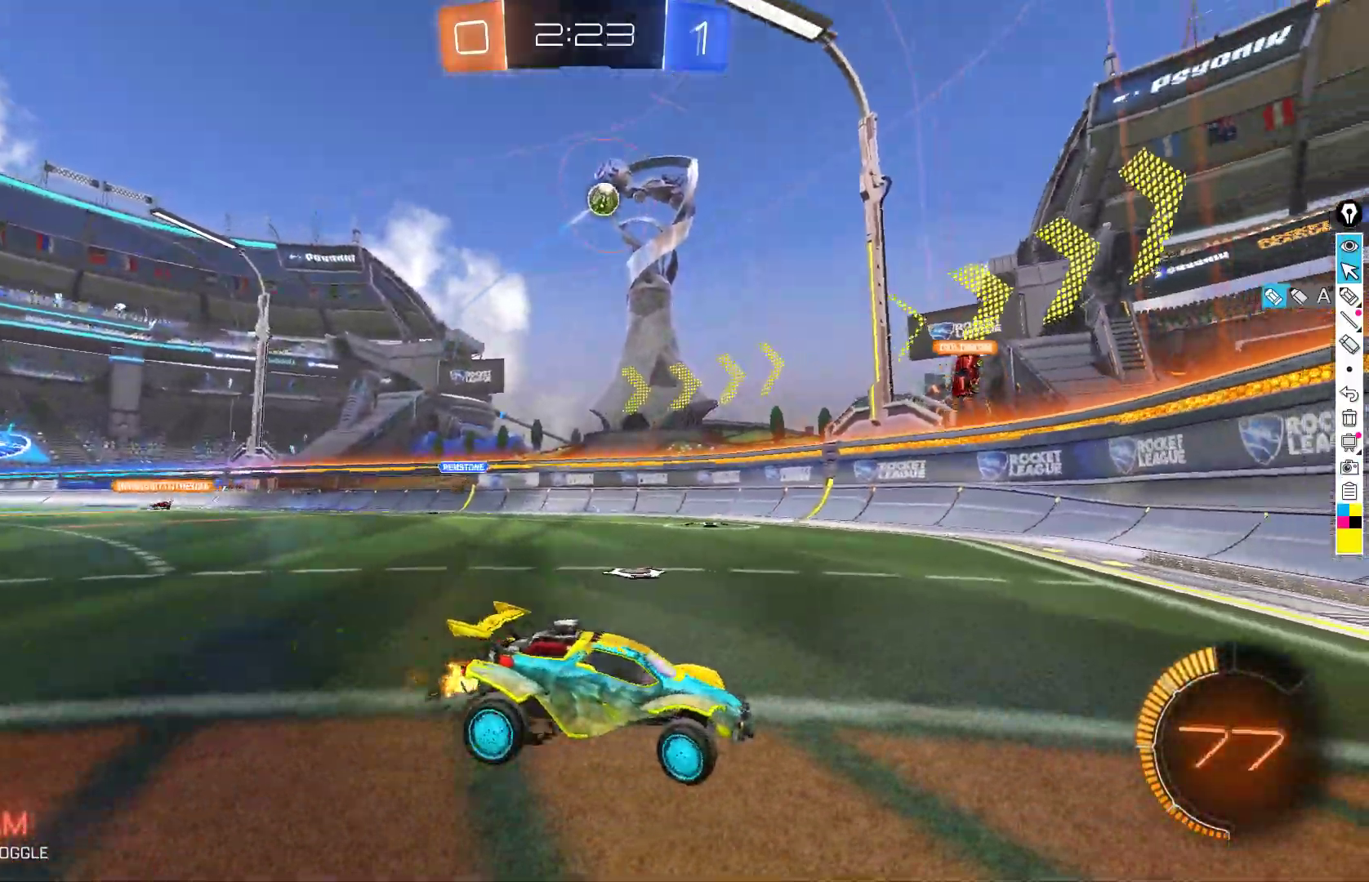
{"buttons": ["R2"], "left_stick": "center", "events": [[17, "B", "down"], [333, "left_stick", "center"], [483, "B", "up"]]}
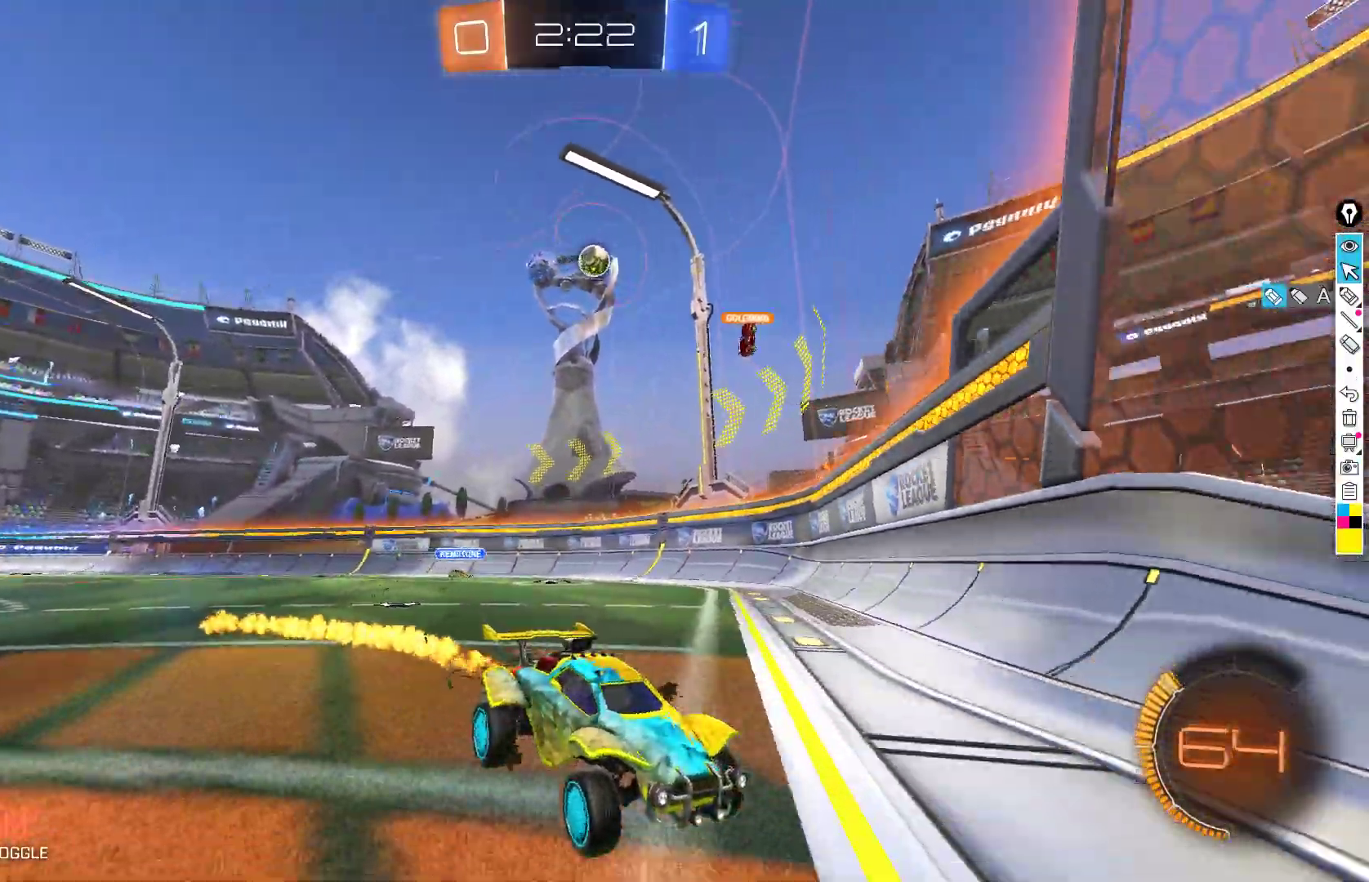
{"buttons": ["R2"], "left_stick": "right", "events": [[33, "left_stick", "right"], [133, "X", "down"], [267, "X", "up"], [400, "X", "down"], [467, "X", "up"]]}
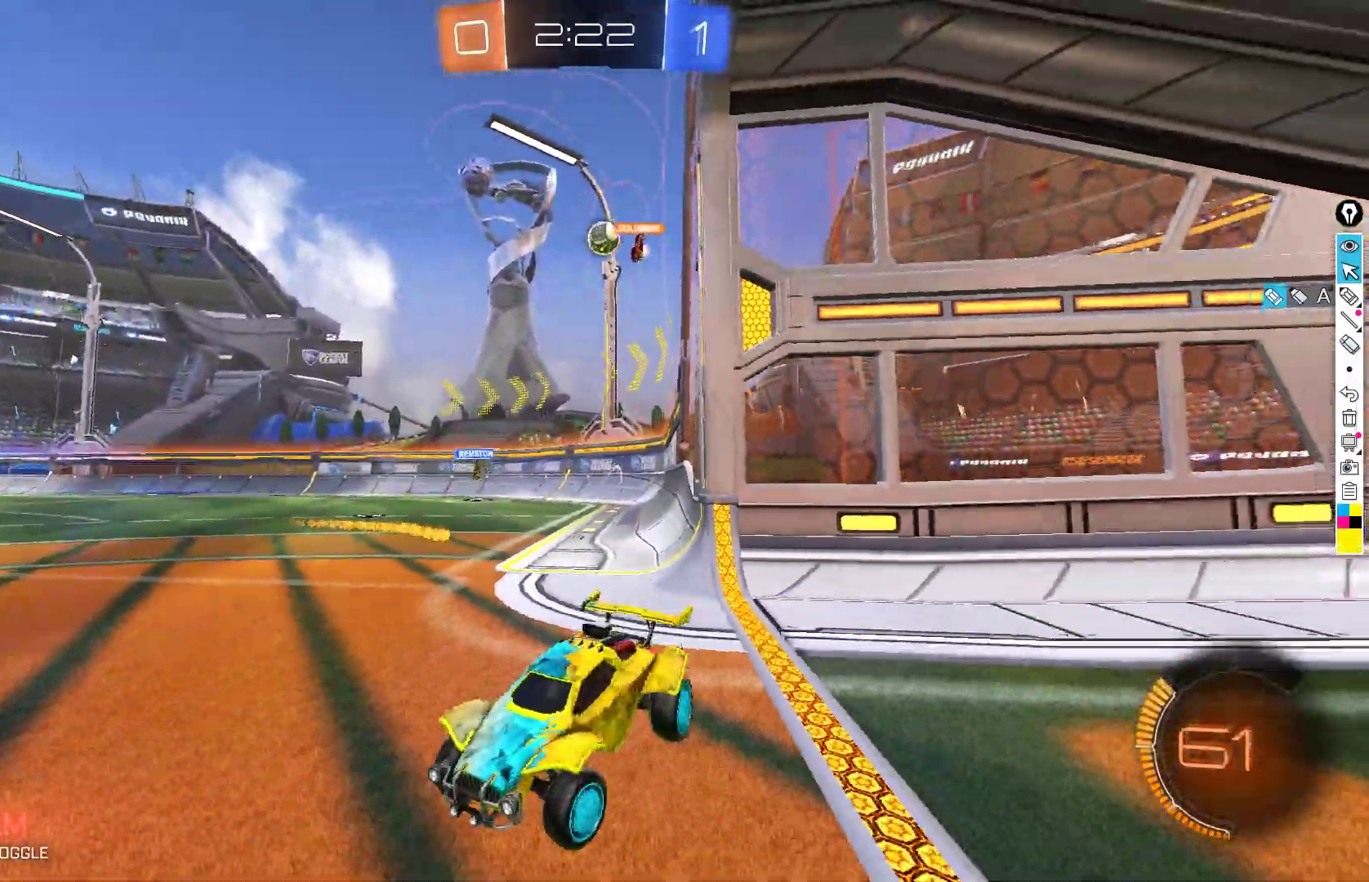
{"buttons": ["L2"], "left_stick": "right", "events": [[217, "X", "down"], [317, "X", "up"], [433, "R2", "up"], [483, "L2", "down"]]}
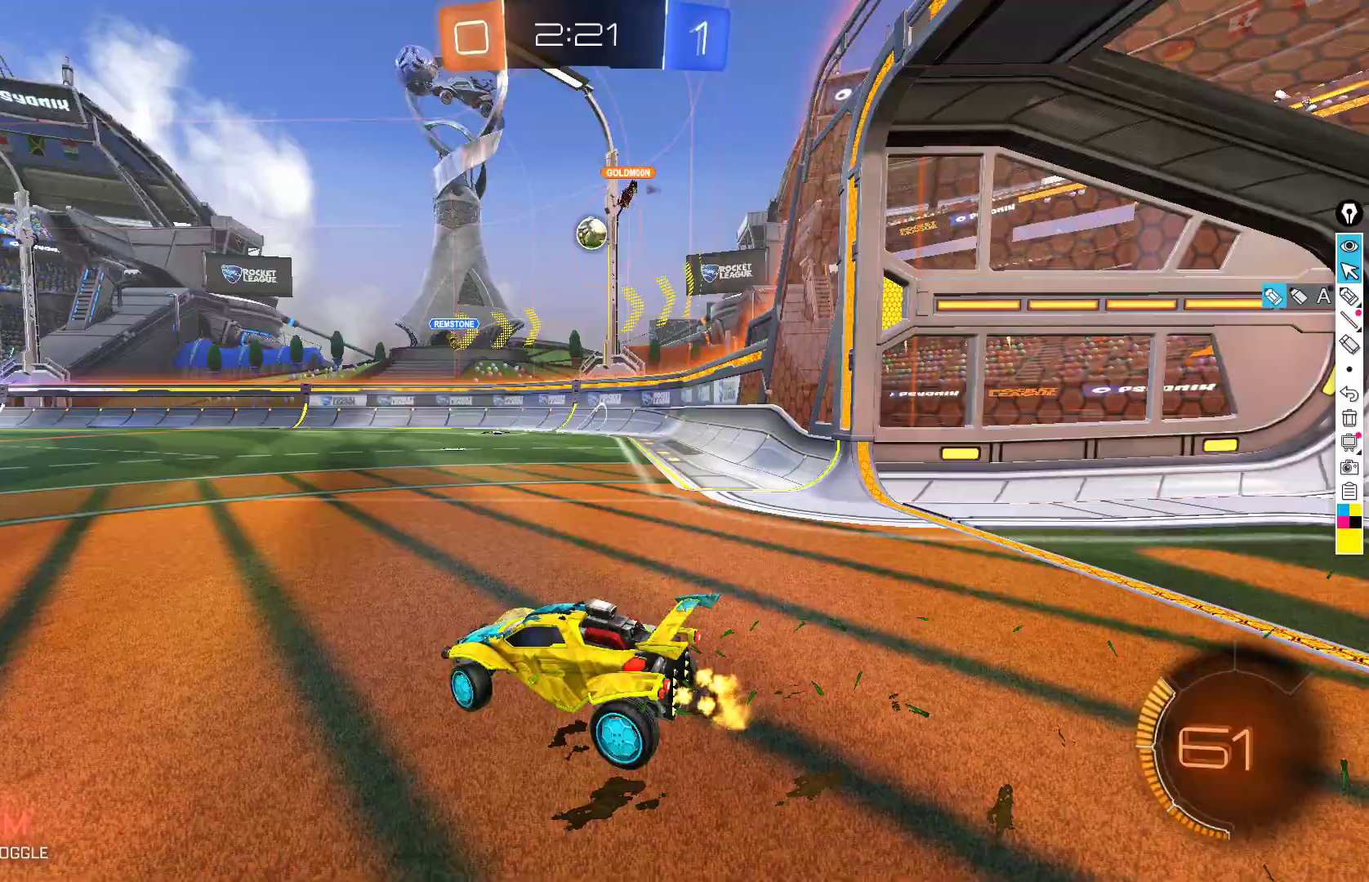
{"buttons": [], "left_stick": "right", "events": [[67, "R2", "down"], [100, "L2", "up"], [433, "R2", "up"]]}
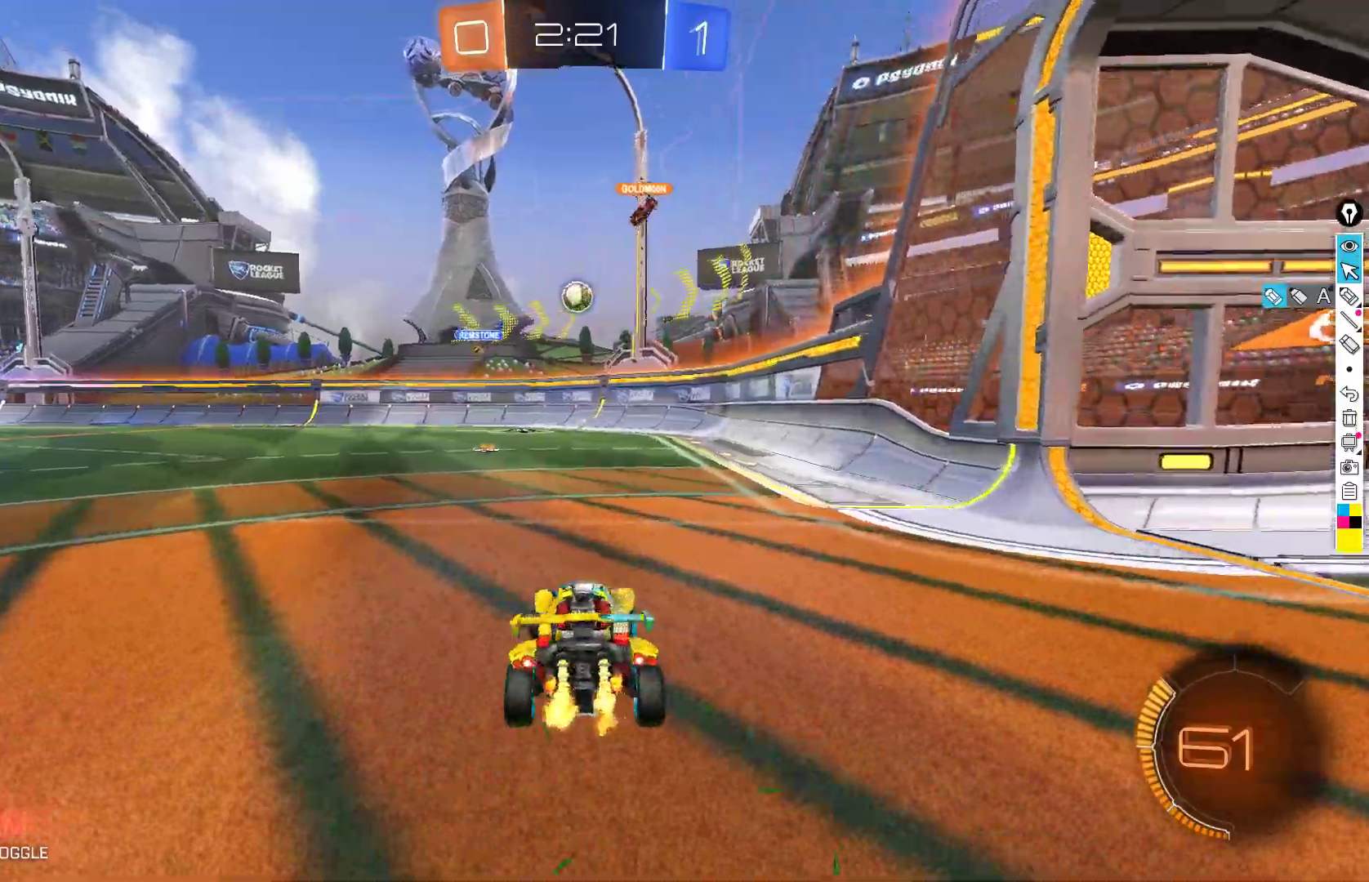
{"buttons": ["R2"], "left_stick": "center", "events": [[17, "R2", "down"], [200, "left_stick", "center"], [367, "R2", "up"], [483, "R2", "down"]]}
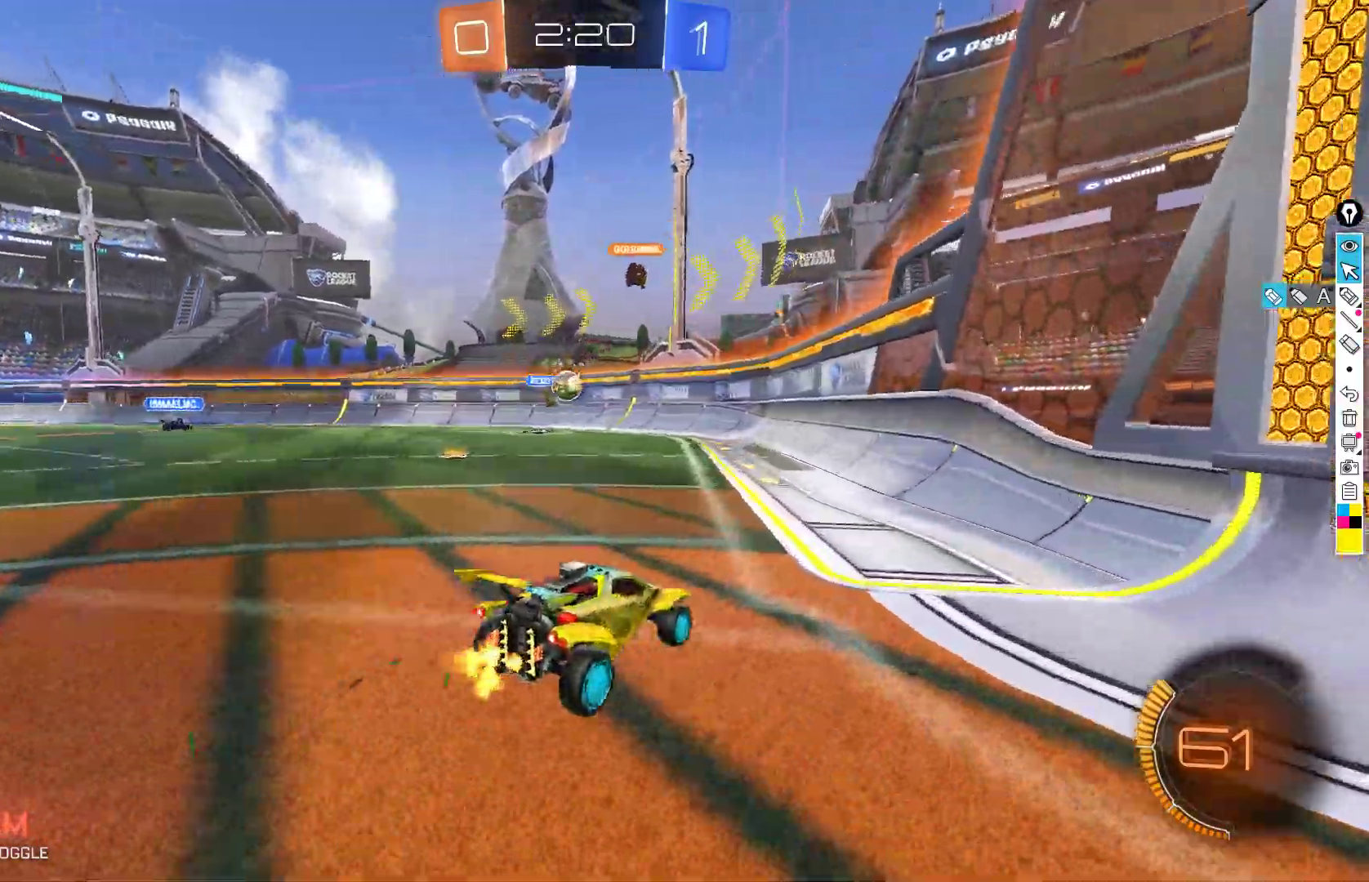
{"buttons": ["R2"], "left_stick": "down-left", "events": [[183, "left_stick", "left"], [233, "left_stick", "down-left"]]}
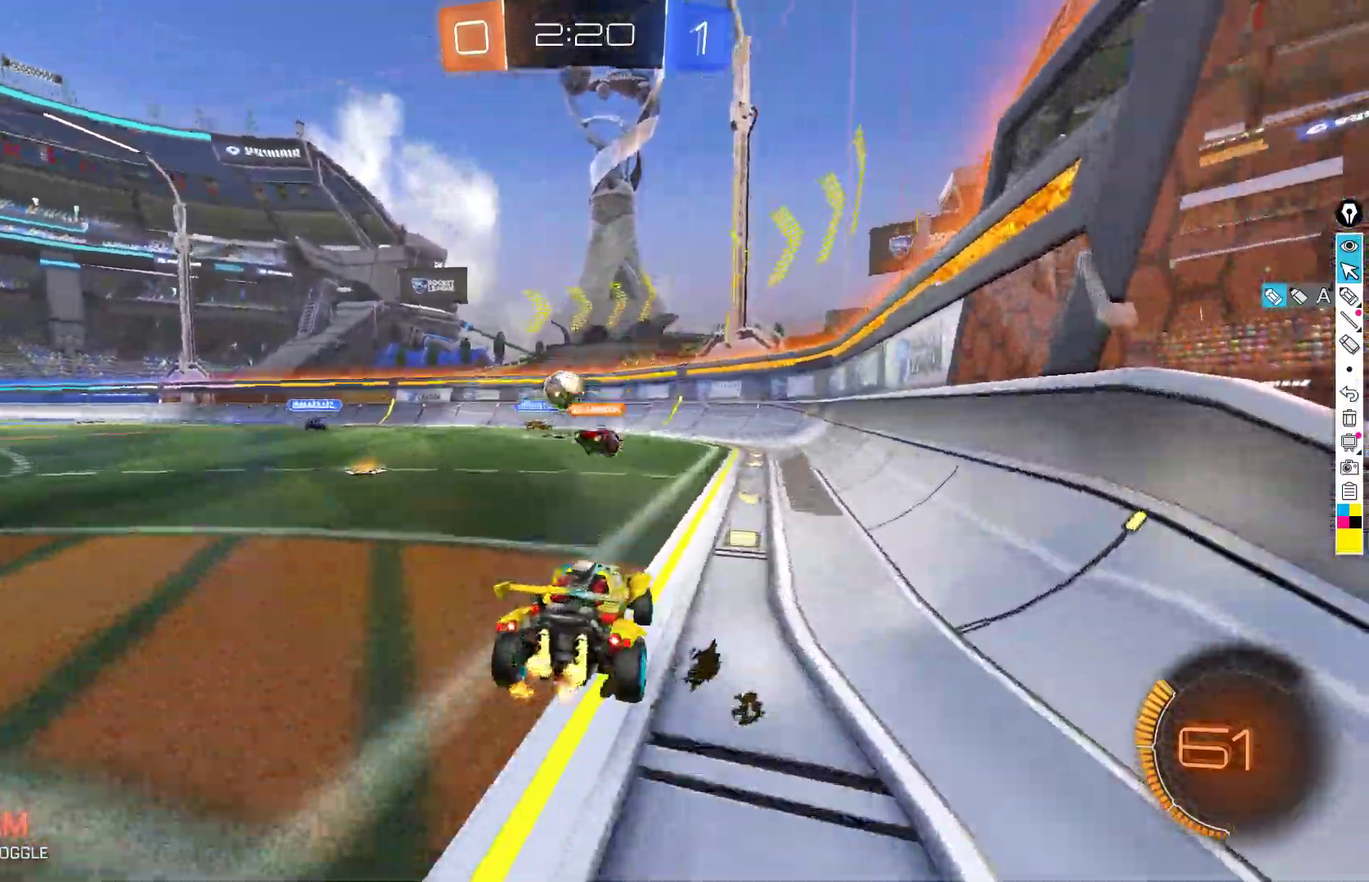
{"buttons": ["B", "R2"], "left_stick": "right", "events": [[17, "B", "down"], [217, "left_stick", "center"], [317, "left_stick", "down-left"], [450, "left_stick", "right"]]}
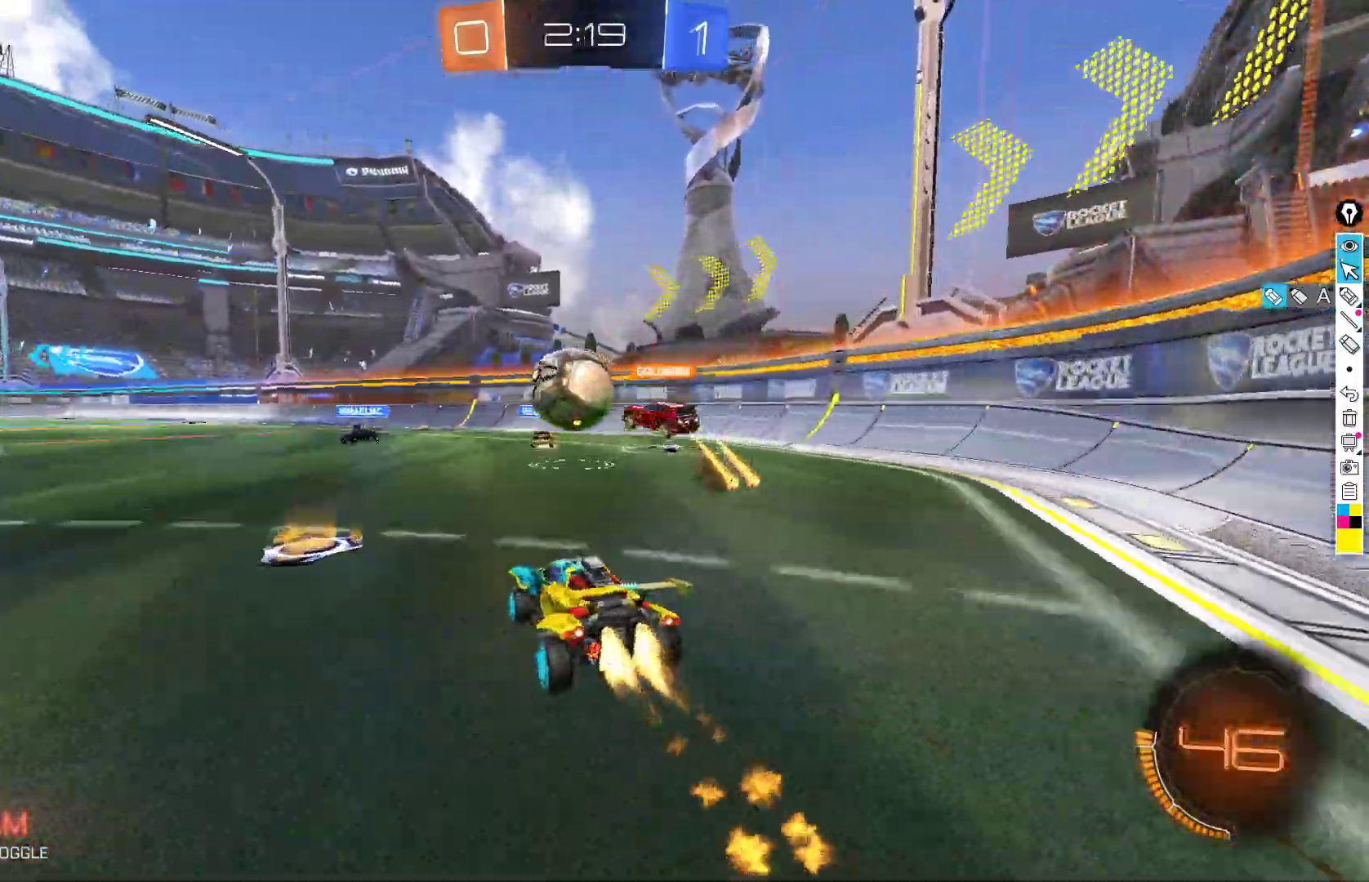
{"buttons": ["B", "R2"], "left_stick": "down-left", "events": [[50, "B", "up"], [50, "left_stick", "down-left"], [400, "B", "down"]]}
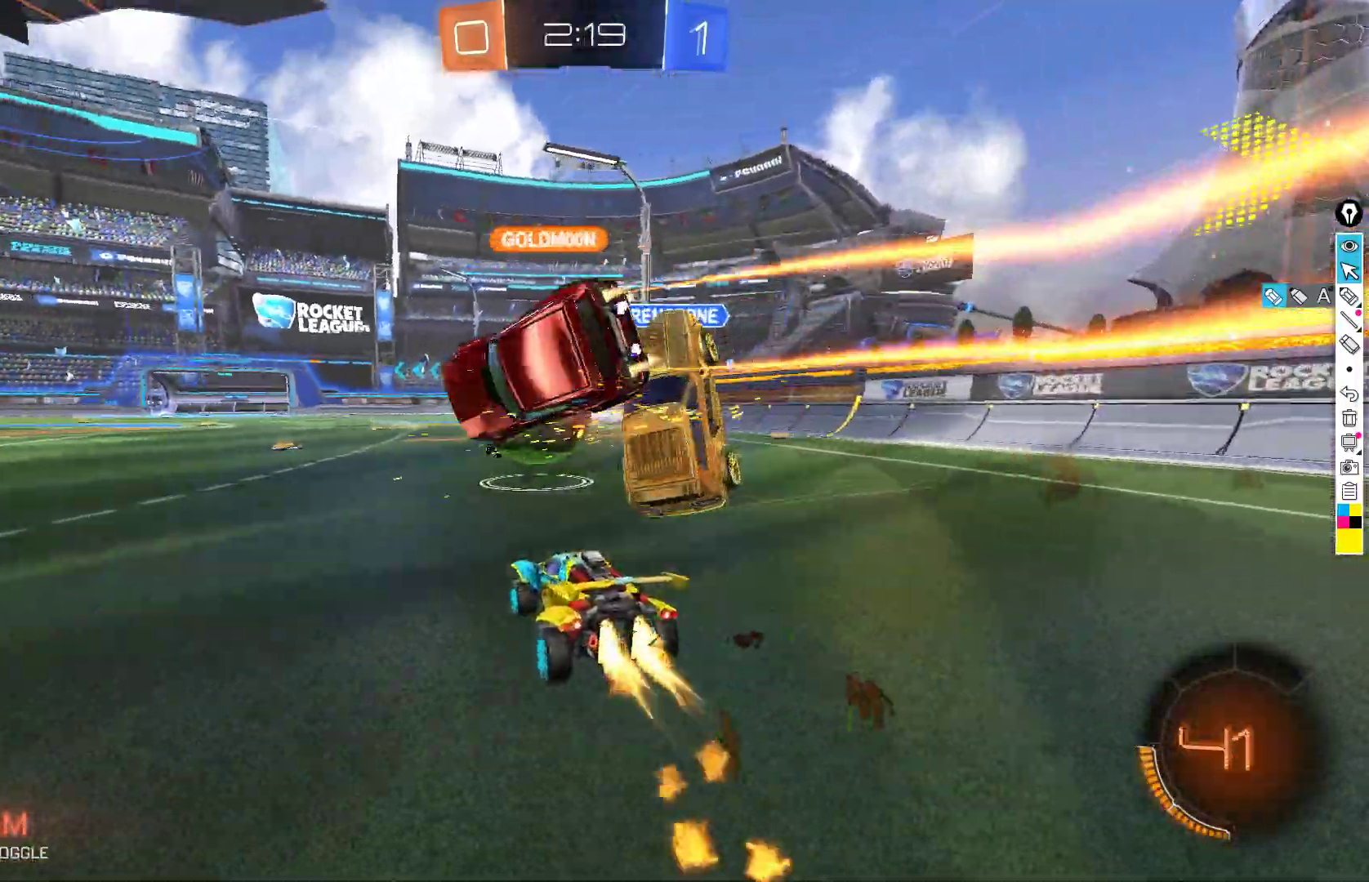
{"buttons": ["A", "R2"], "left_stick": "down-right", "events": [[67, "left_stick", "center"], [317, "left_stick", "right"], [367, "left_stick", "down-right"], [417, "A", "down"], [433, "B", "up"]]}
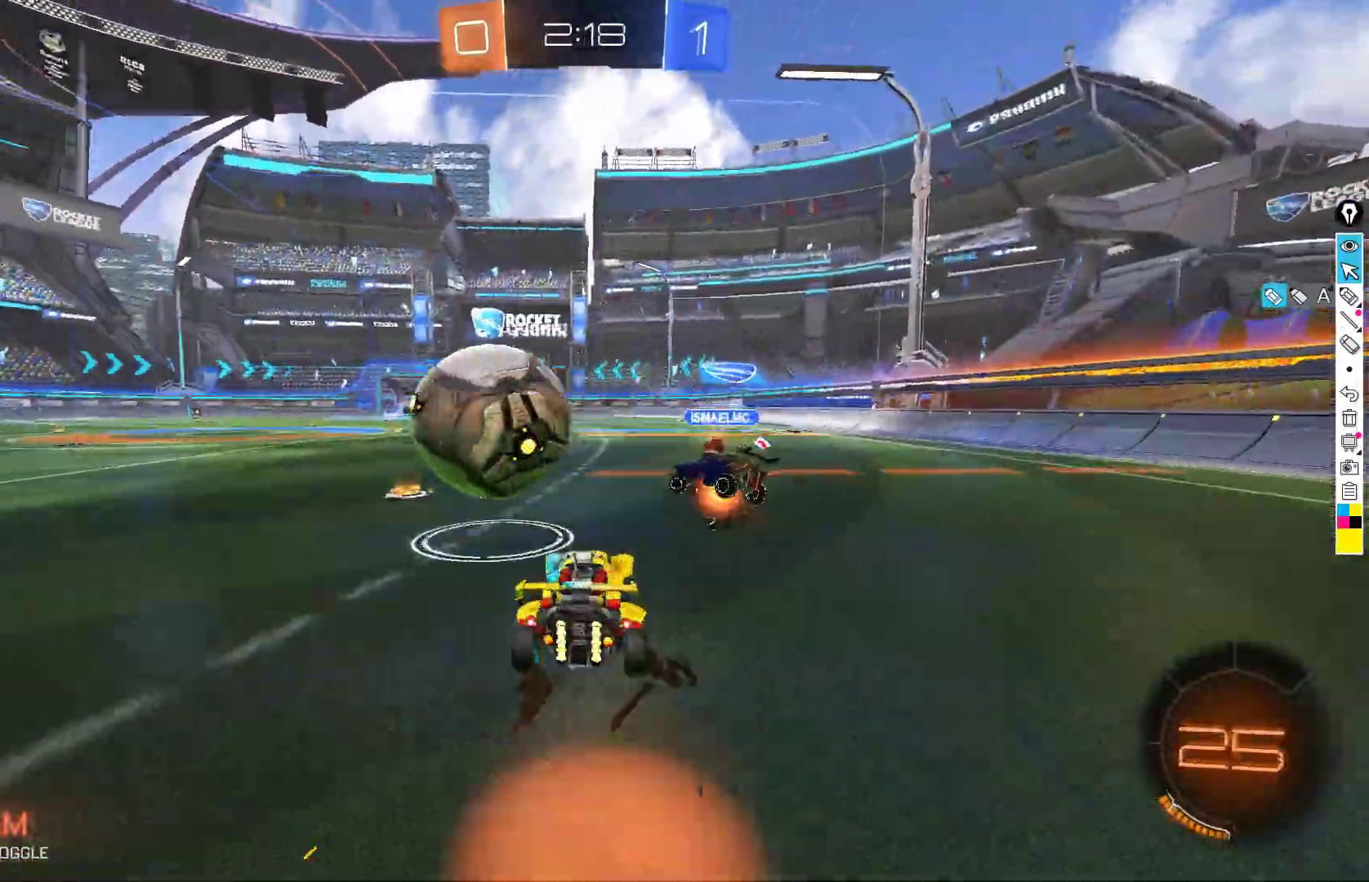
{"buttons": ["L1", "R2"], "left_stick": "down-left", "events": [[17, "A", "up"], [17, "left_stick", "down-left"], [83, "left_stick", "left"], [133, "A", "down"], [300, "left_stick", "down-left"], [317, "A", "up"], [367, "L1", "down"]]}
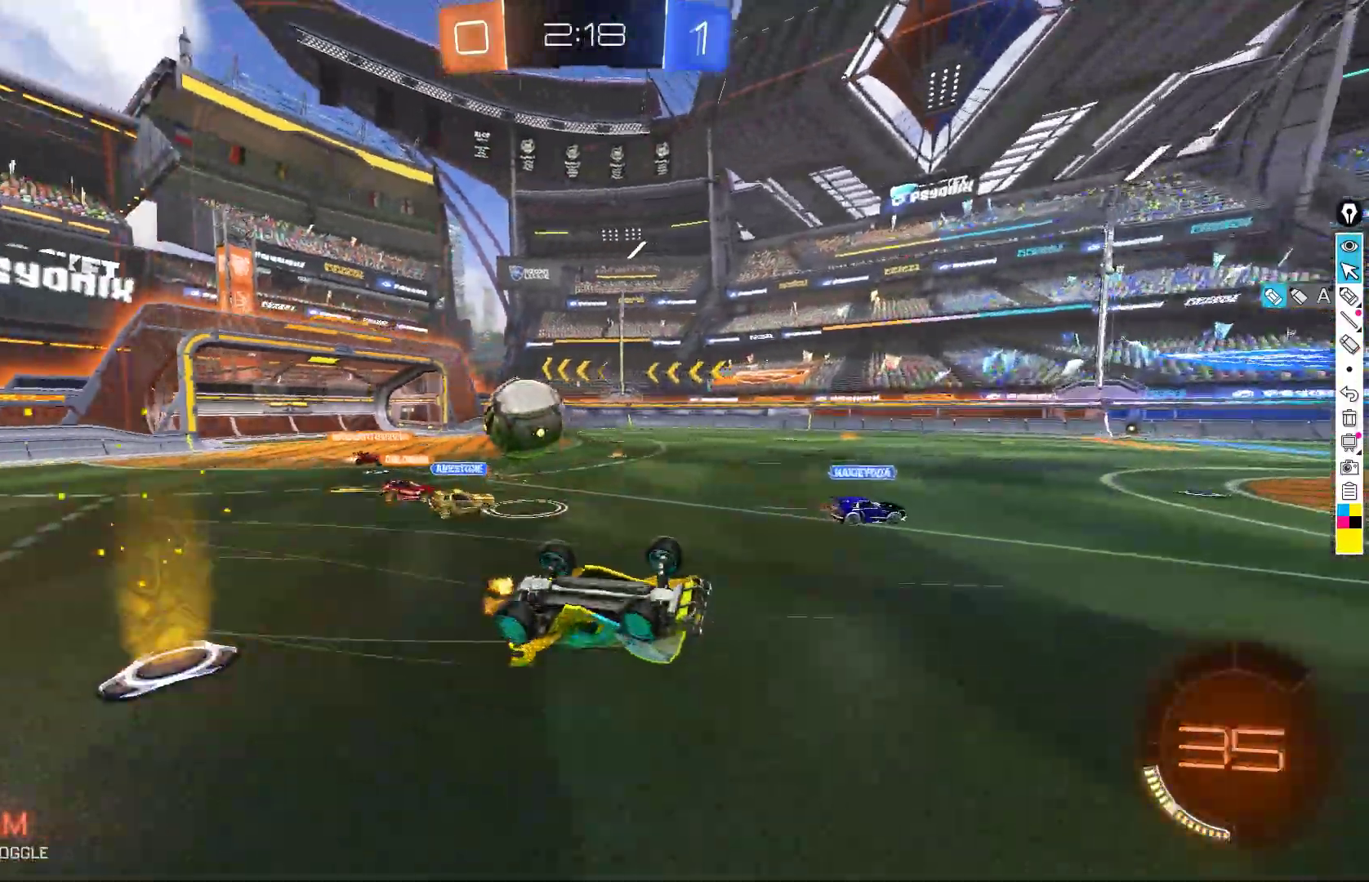
{"buttons": ["R2"], "left_stick": "center", "events": [[133, "left_stick", "up-left"], [233, "left_stick", "up"], [300, "L1", "up"], [433, "left_stick", "center"]]}
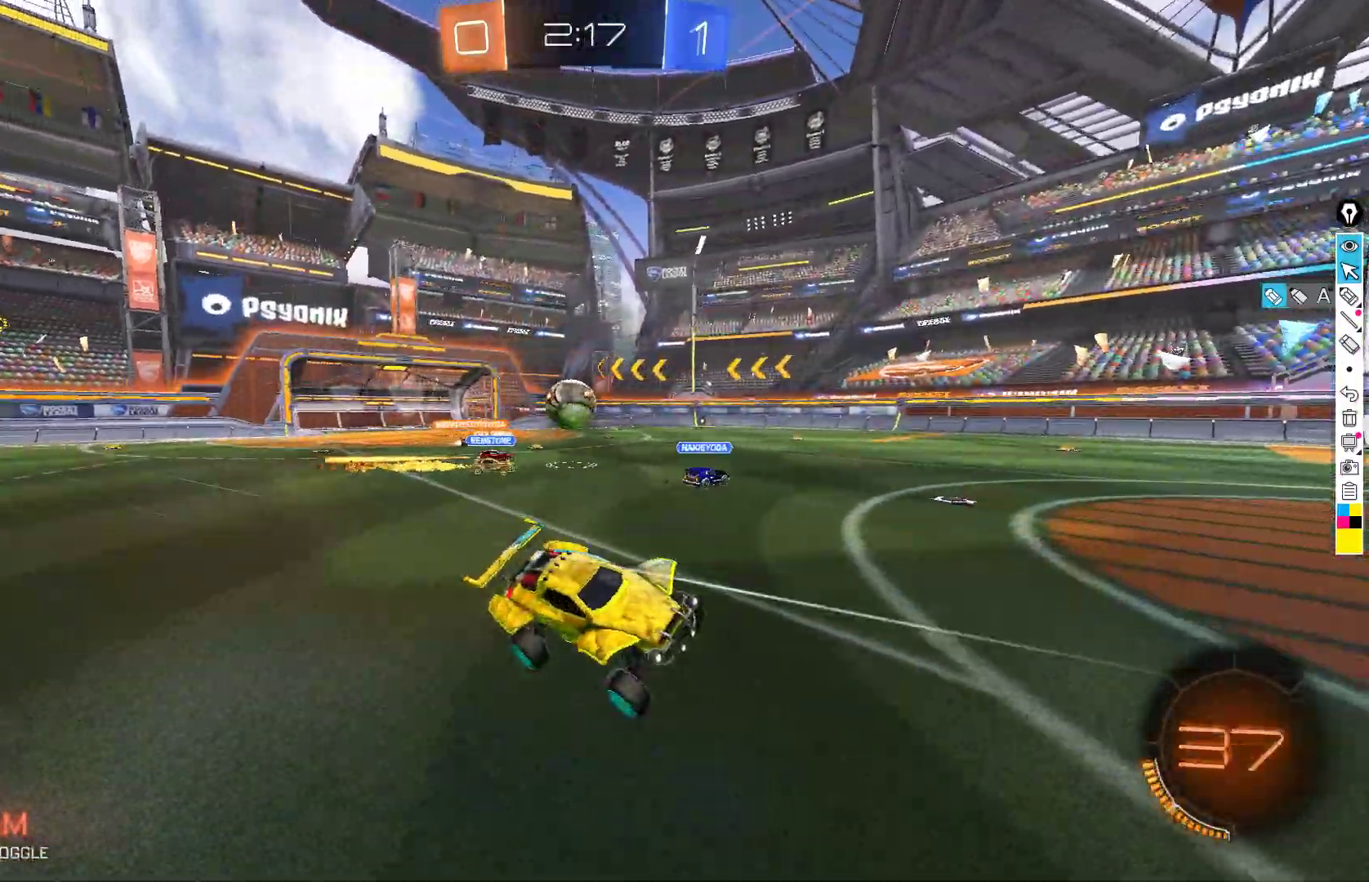
{"buttons": ["R2"], "left_stick": "left", "events": [[117, "left_stick", "left"], [383, "X", "down"], [483, "X", "up"]]}
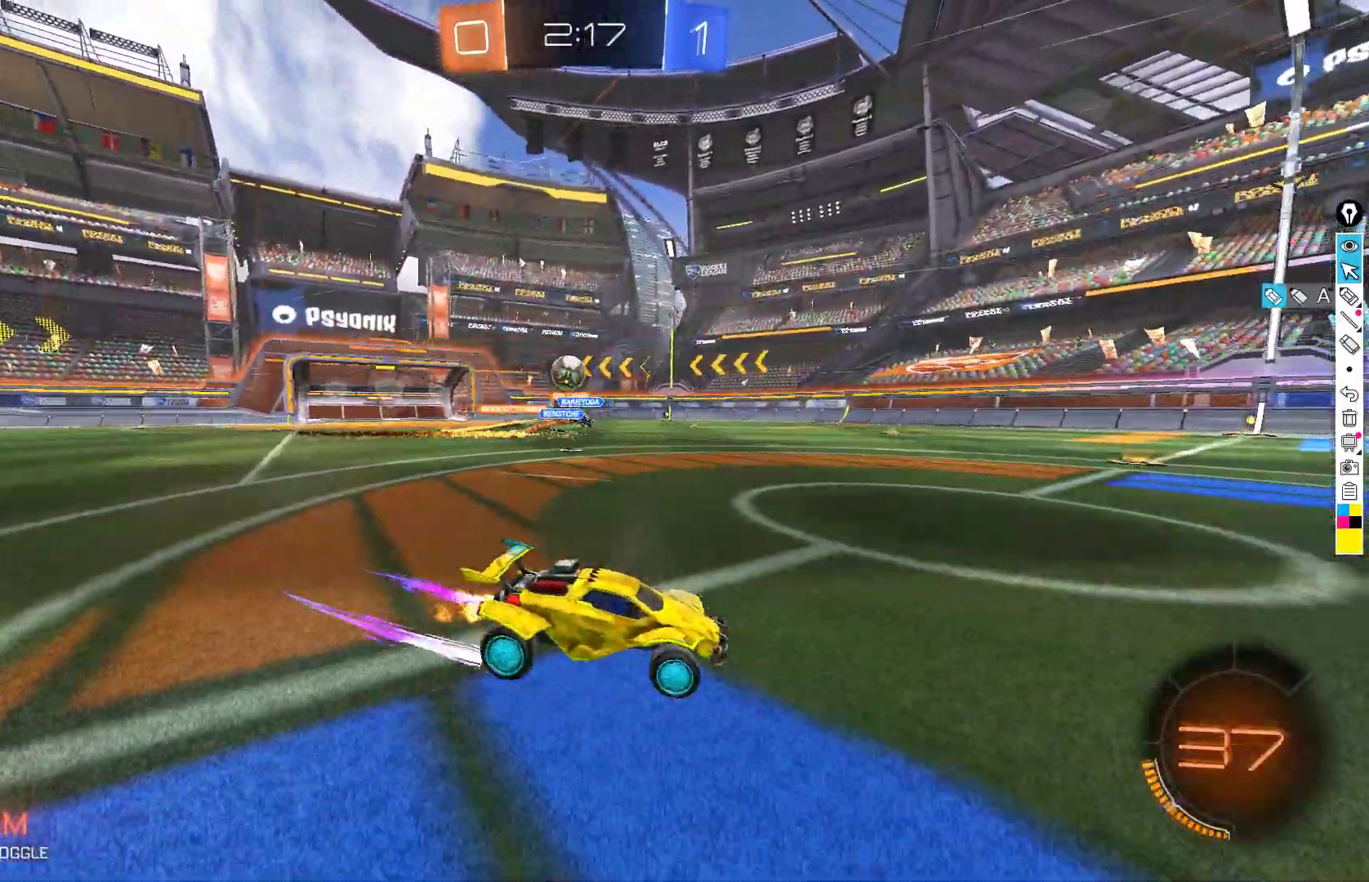
{"buttons": ["R2"], "left_stick": "left", "events": [[250, "X", "down"], [317, "X", "up"]]}
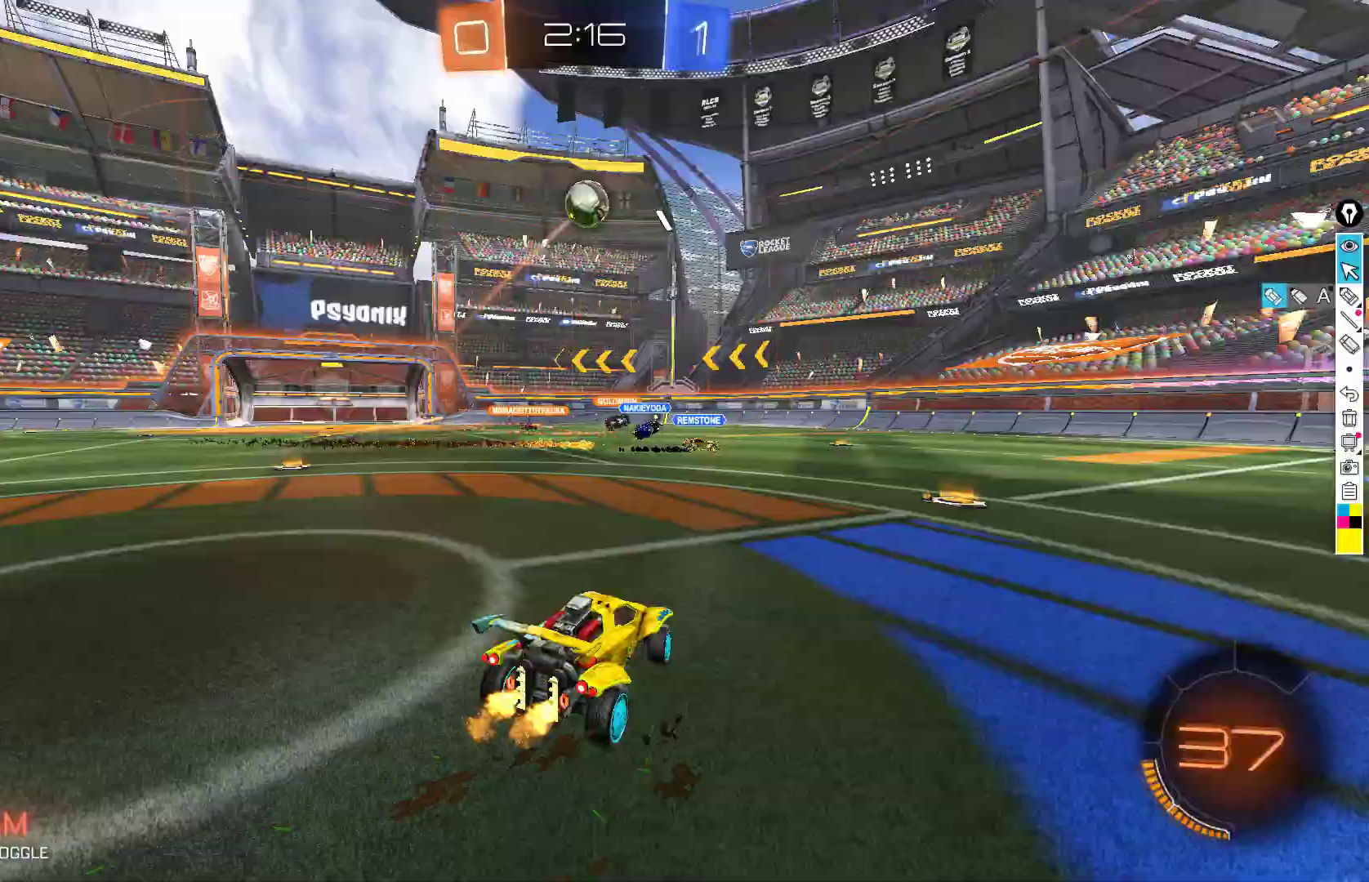
{"buttons": ["R2"], "left_stick": "down-left", "events": [[217, "left_stick", "down-left"]]}
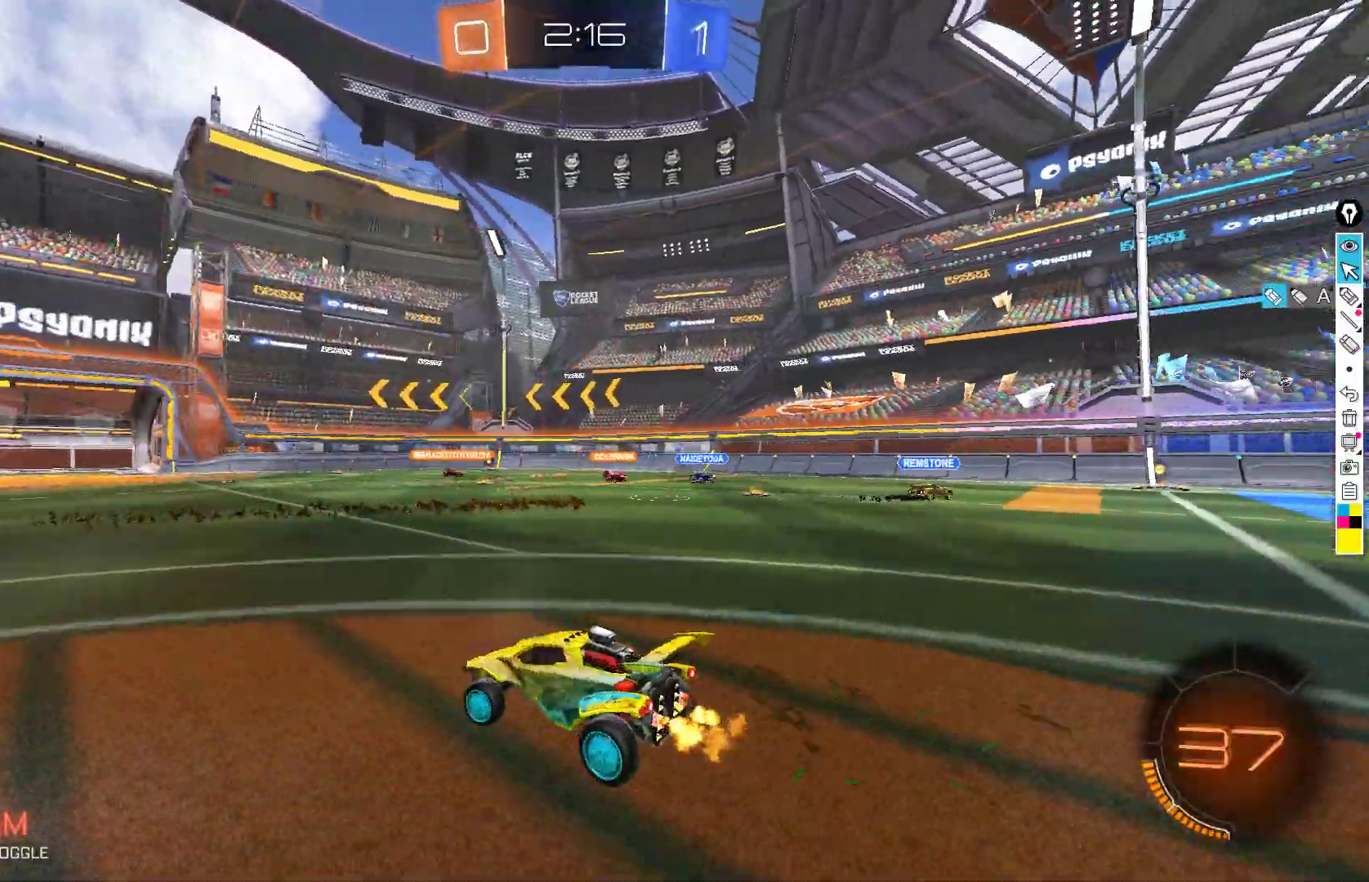
{"buttons": ["R2"], "left_stick": "down-left", "events": [[217, "left_stick", "center"], [417, "left_stick", "down-left"]]}
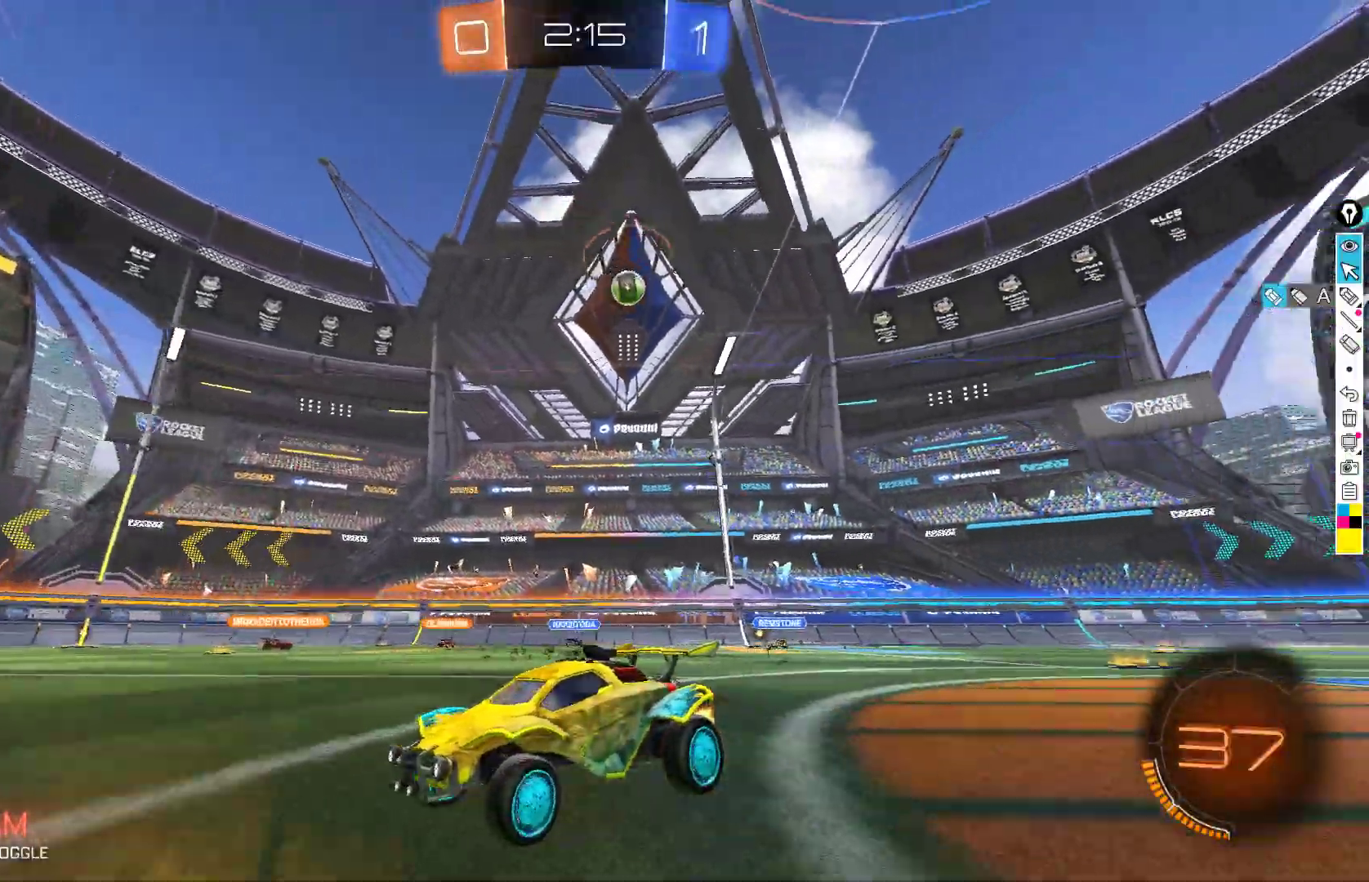
{"buttons": ["R2"], "left_stick": "center", "events": [[17, "left_stick", "center"], [283, "left_stick", "down-left"], [433, "left_stick", "center"]]}
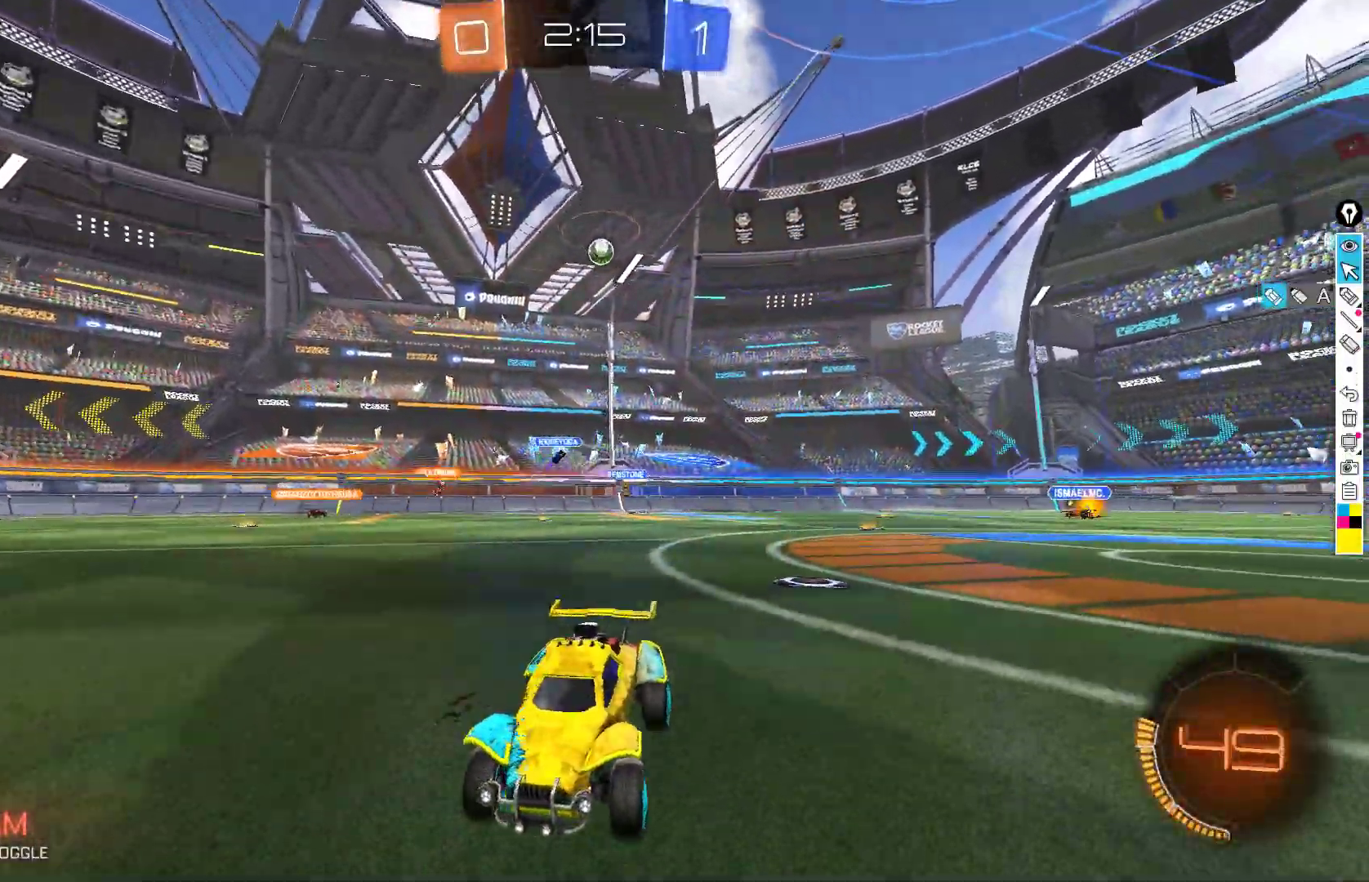
{"buttons": ["R2"], "left_stick": "down-left", "events": [[117, "left_stick", "right"], [333, "left_stick", "down-left"]]}
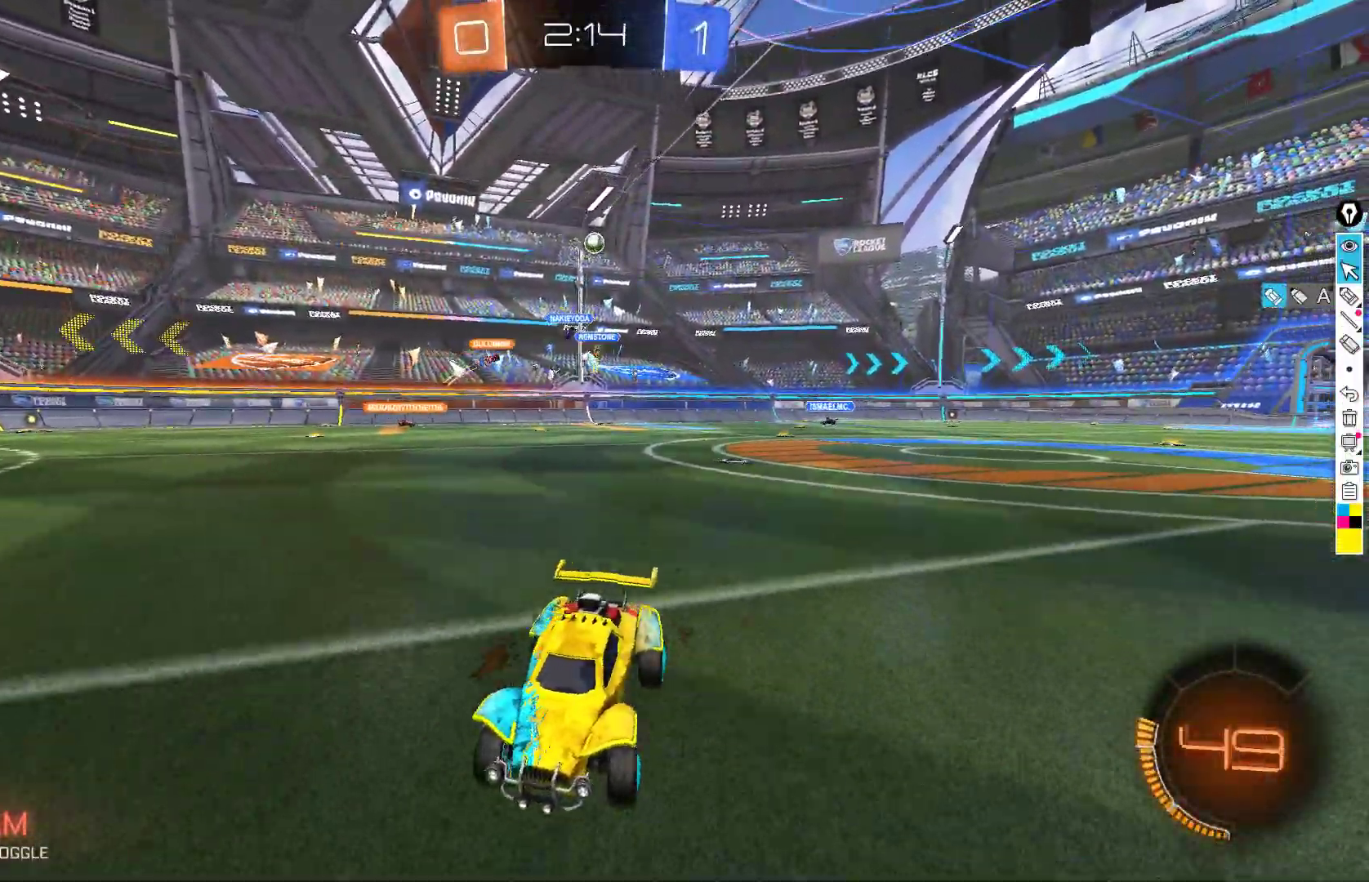
{"buttons": ["R2"], "left_stick": "down-left", "events": [[33, "X", "down"], [183, "X", "up"]]}
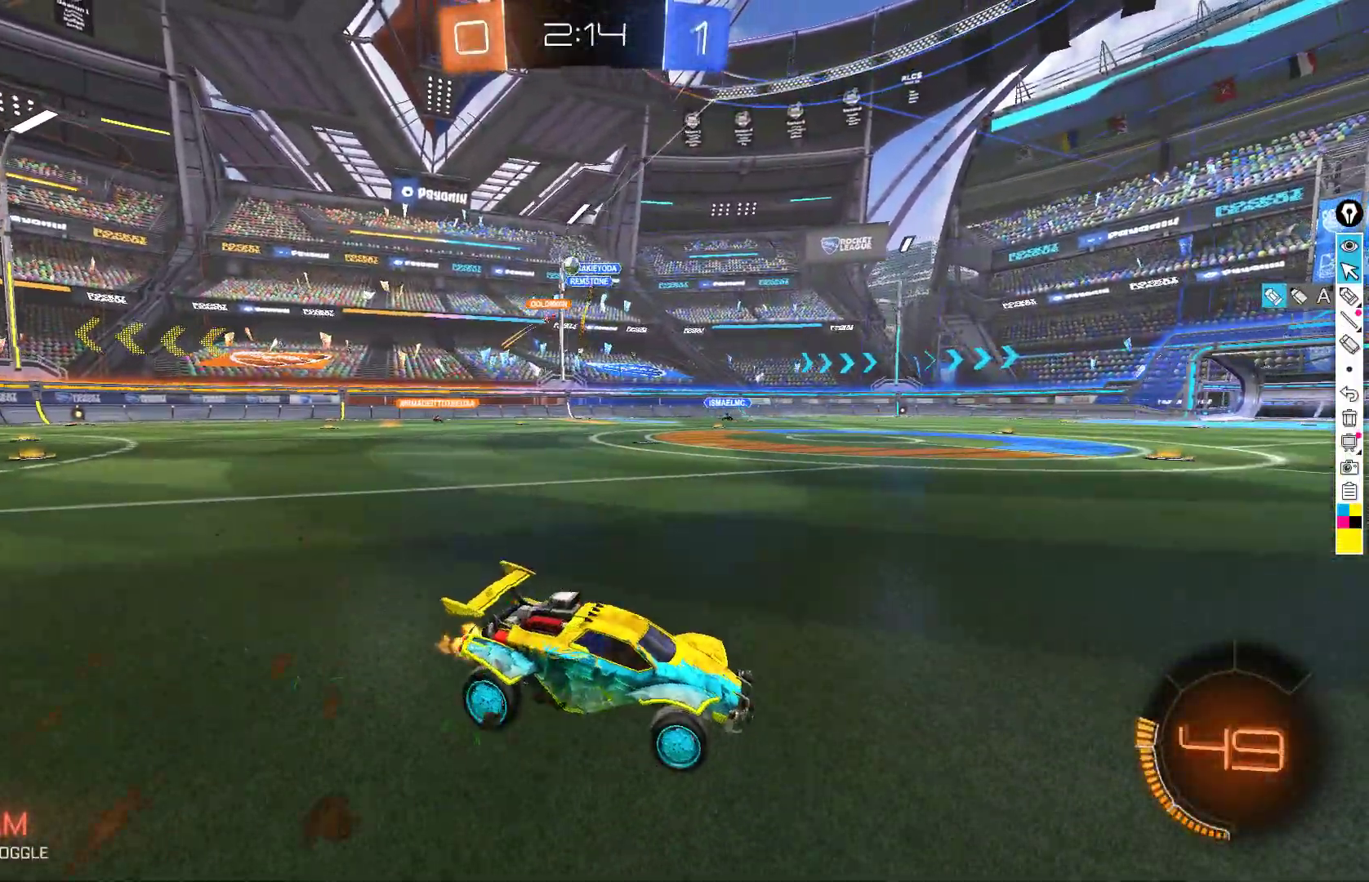
{"buttons": ["R2"], "left_stick": "left", "events": [[17, "X", "down"], [67, "X", "up"], [317, "left_stick", "left"]]}
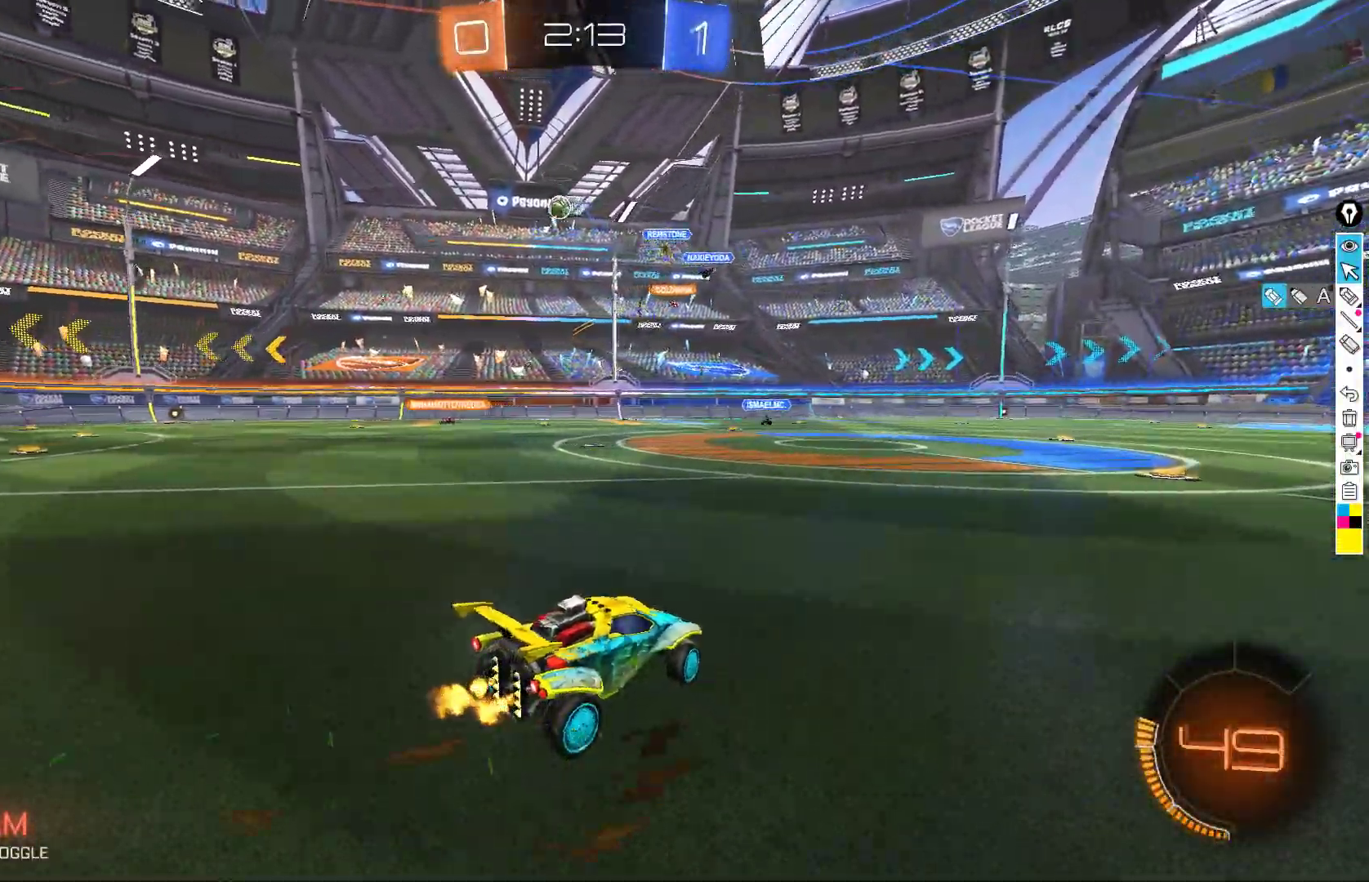
{"buttons": ["R2"], "left_stick": "left", "events": [[100, "B", "down"], [183, "B", "up"], [367, "X", "down"], [467, "X", "up"]]}
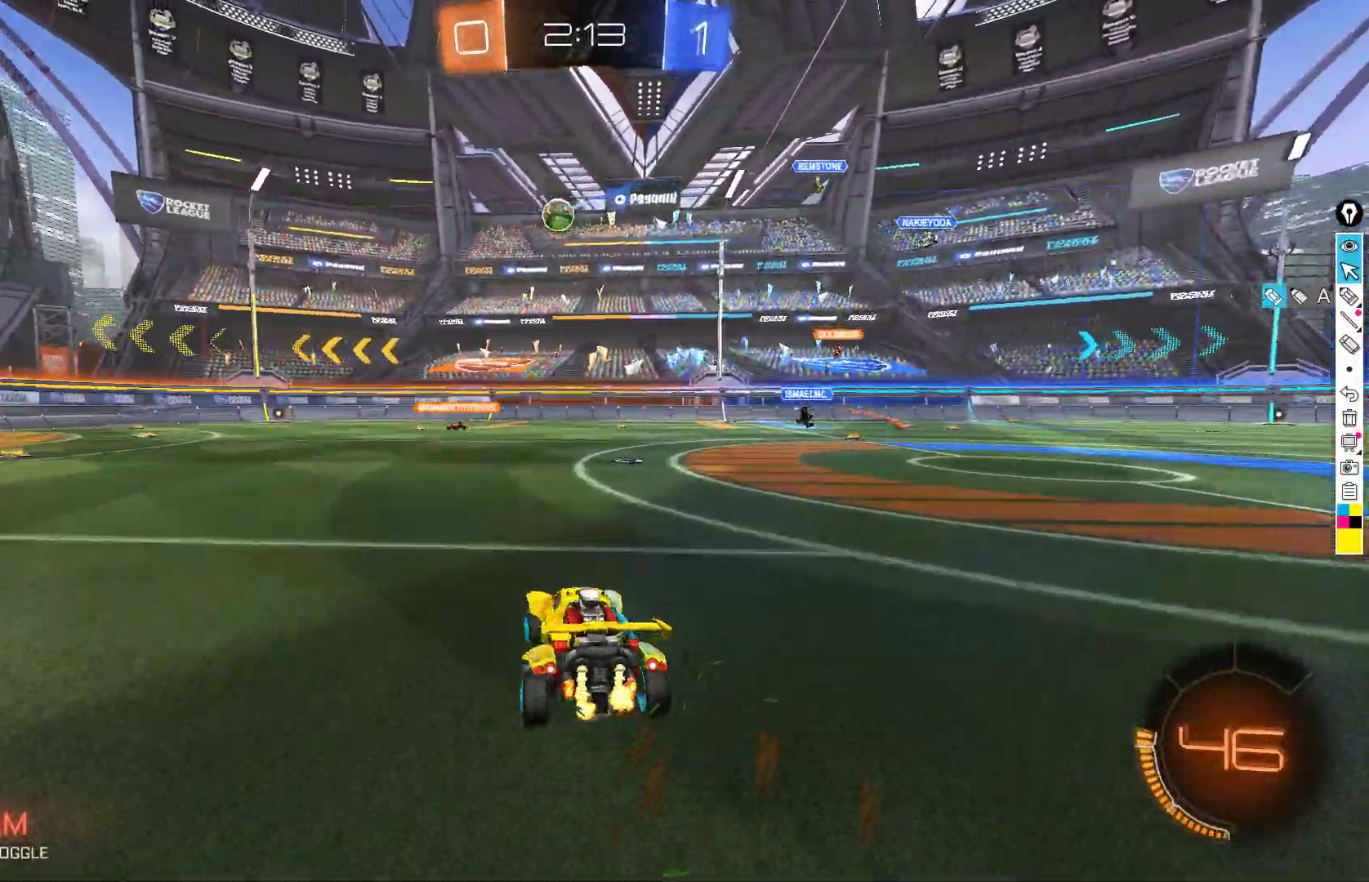
{"buttons": ["R2"], "left_stick": "left", "events": []}
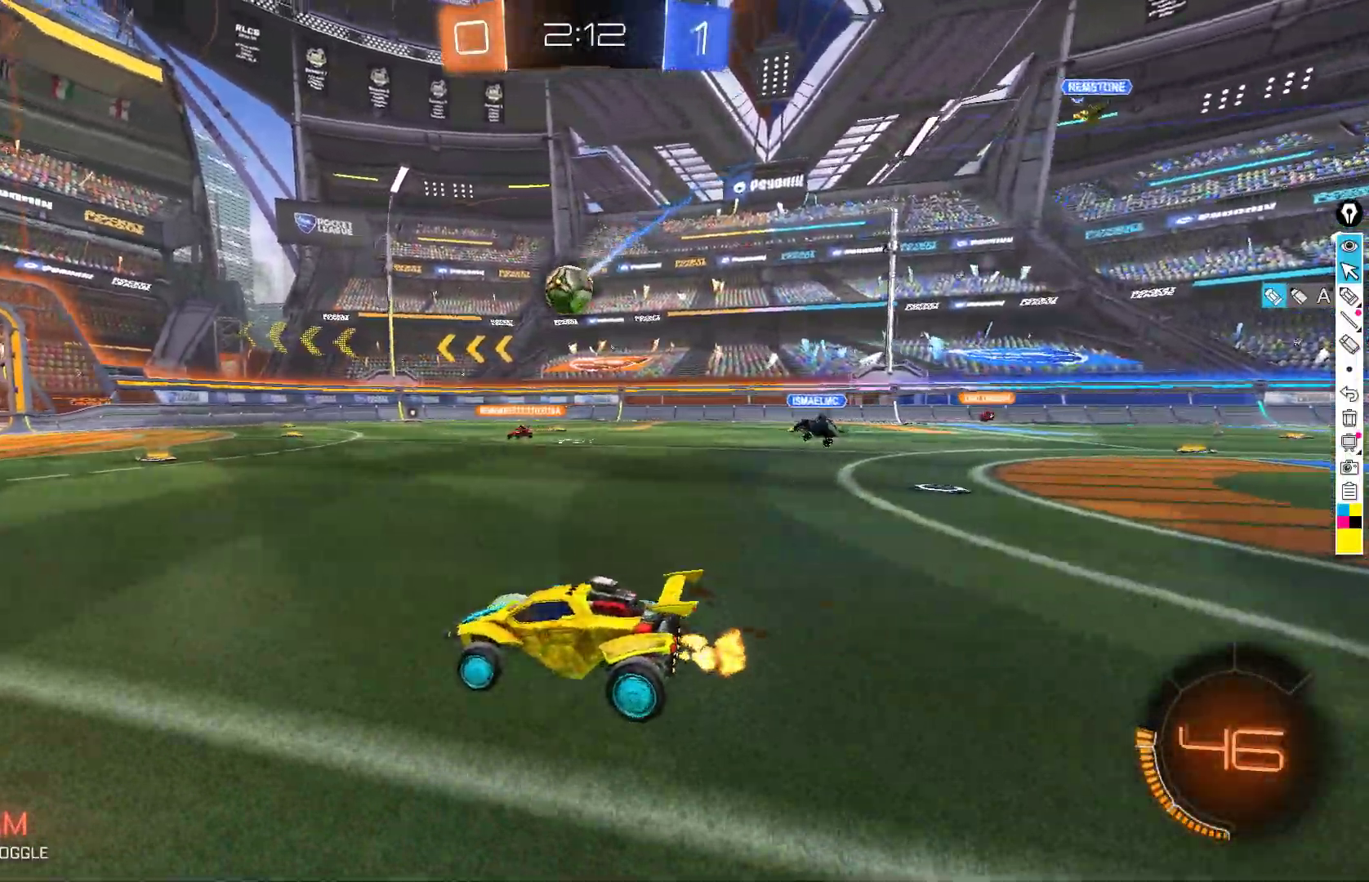
{"buttons": ["B", "R2"], "left_stick": "center", "events": [[17, "left_stick", "down-left"], [67, "B", "down"], [333, "left_stick", "center"]]}
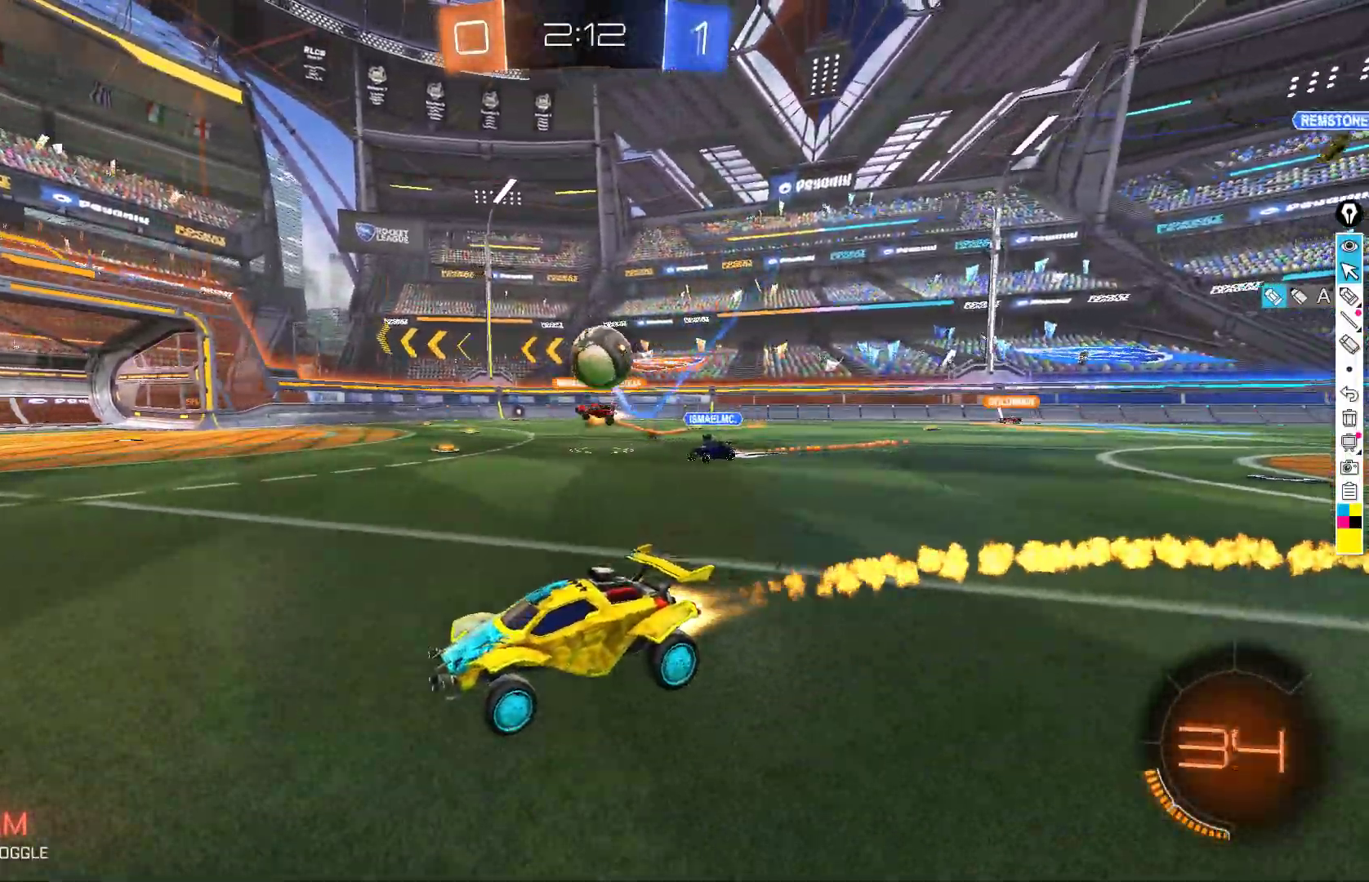
{"buttons": ["Y", "R2"], "left_stick": "down-left", "events": [[350, "B", "up"], [417, "Y", "down"], [467, "left_stick", "down-left"]]}
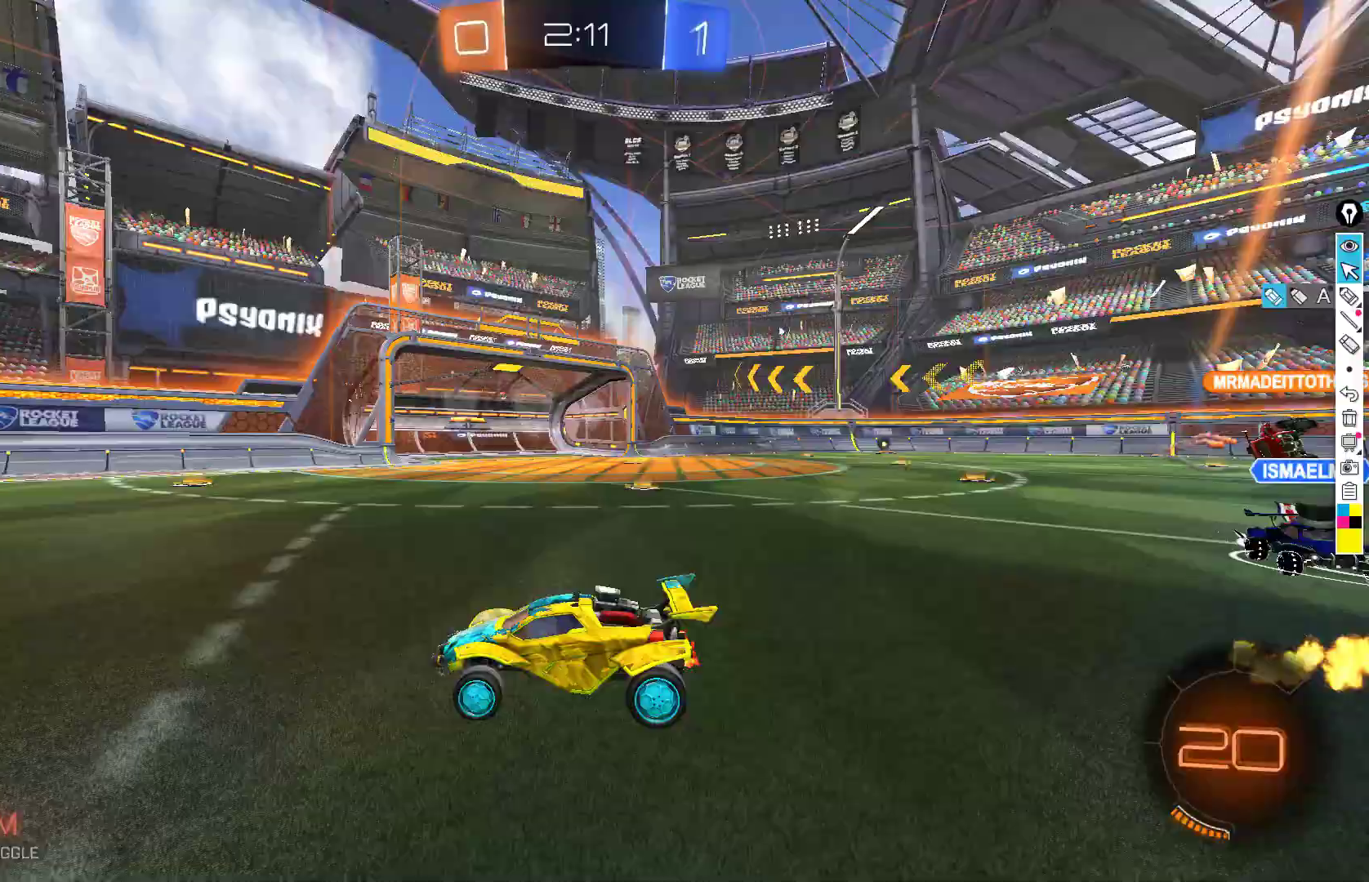
{"buttons": ["Y", "R2"], "left_stick": "right", "events": [[17, "Y", "up"], [100, "B", "down"], [100, "left_stick", "center"], [350, "left_stick", "right"], [433, "B", "up"], [467, "Y", "down"]]}
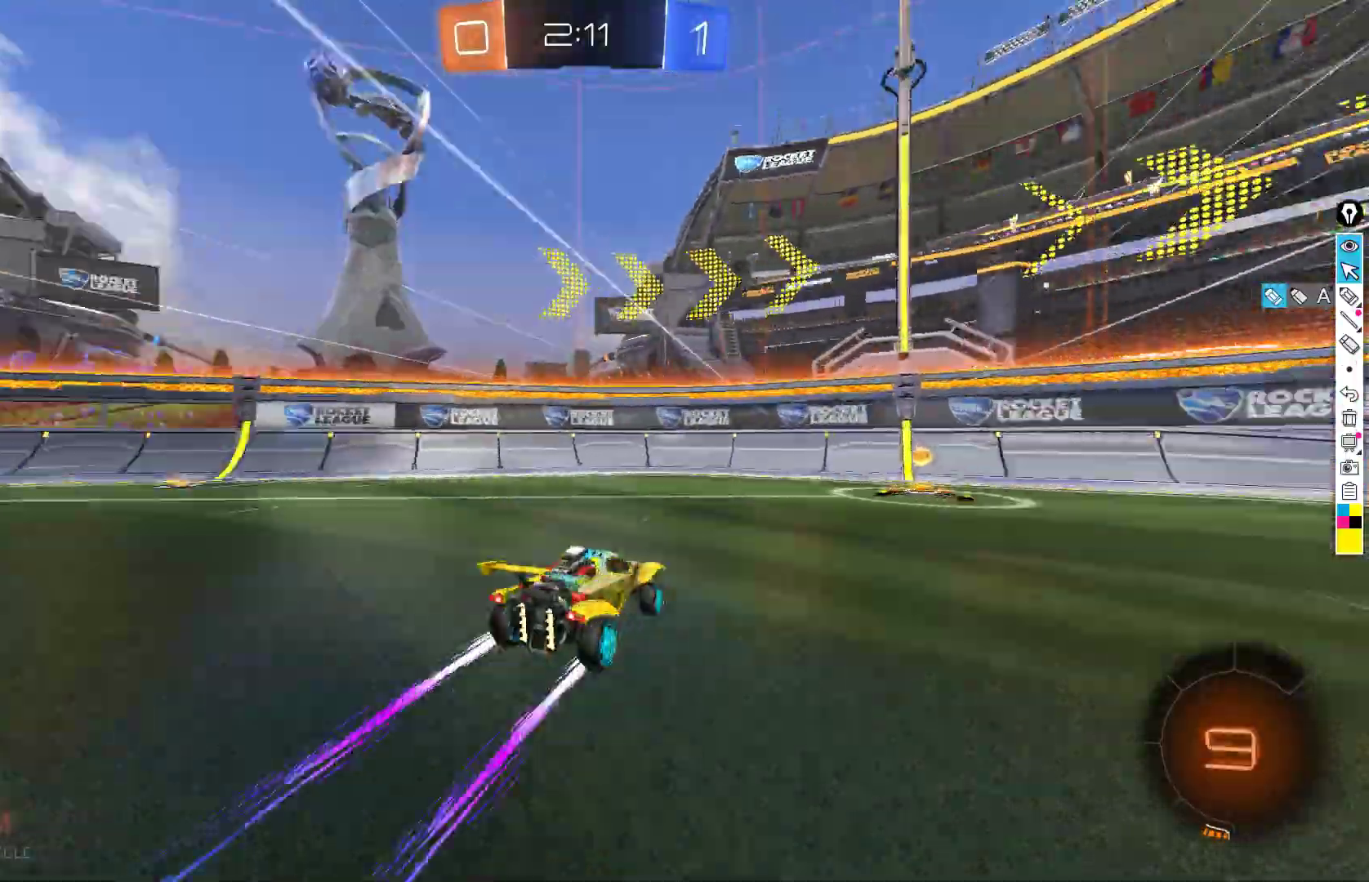
{"buttons": ["R2"], "left_stick": "right", "events": [[83, "Y", "up"], [83, "left_stick", "center"], [200, "left_stick", "right"], [317, "X", "down"], [383, "X", "up"]]}
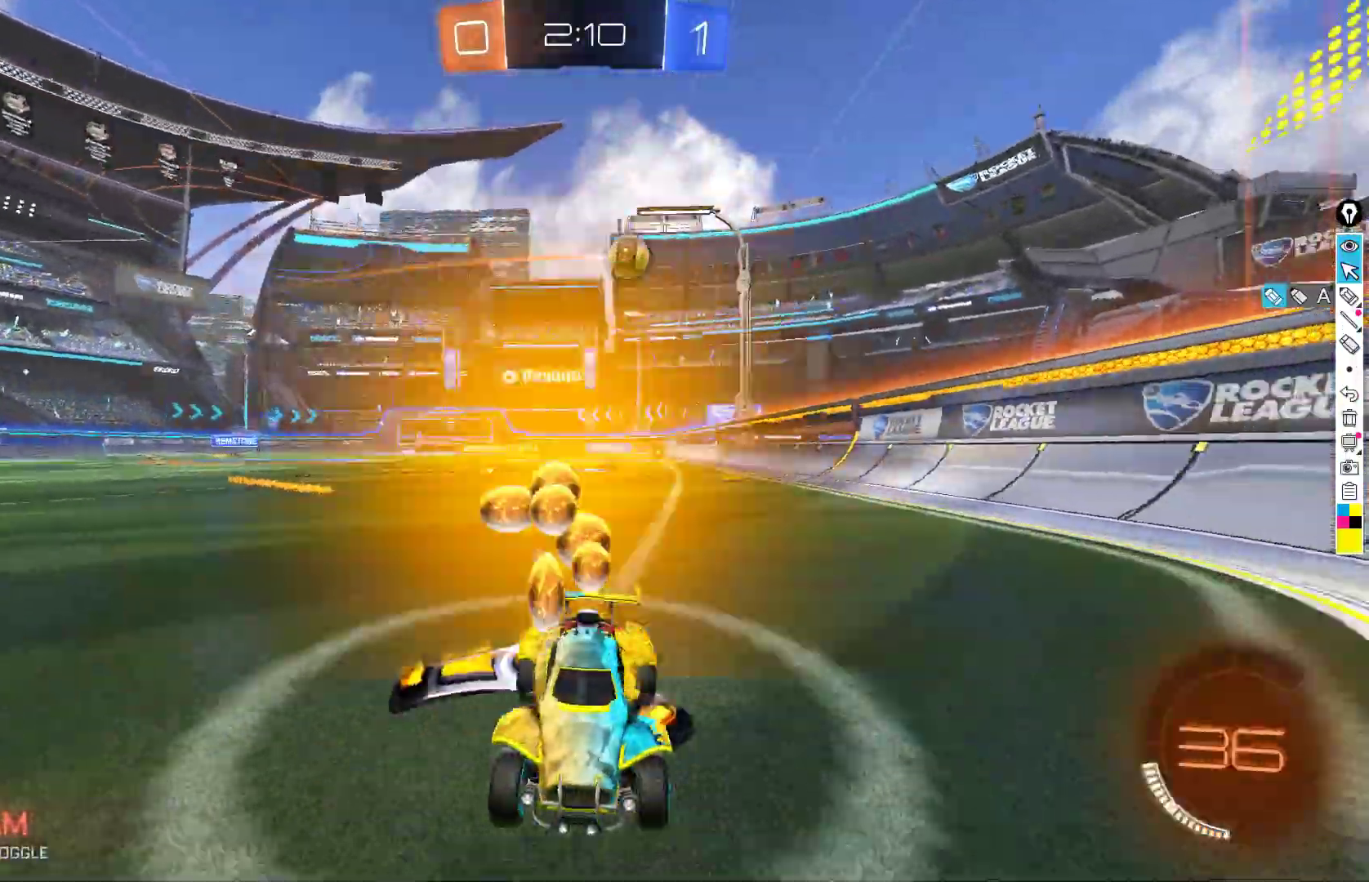
{"buttons": ["R2"], "left_stick": "right", "events": [[17, "B", "down"], [233, "B", "up"], [283, "X", "down"], [400, "X", "up"]]}